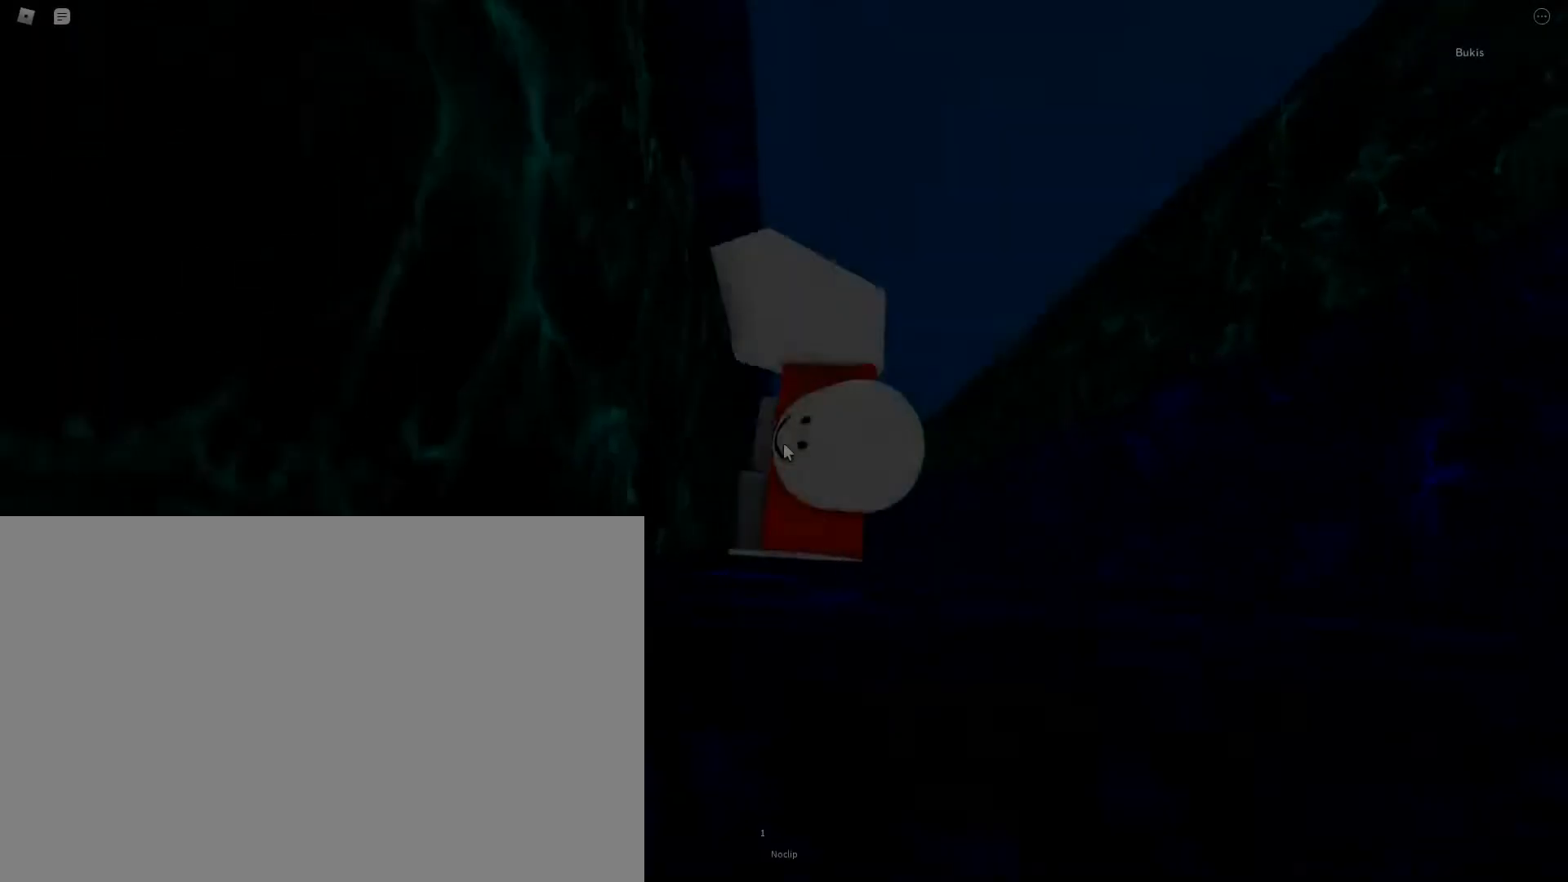
Gameplay with keyboard; each line is a JSON object with the keys held at the frame after it. "events" lists presses ("down") and releases ("up") of "a", "ctrl", "d", "e", "f", "q", "r", "s", "shift", "space", "tab" and "w" between this image and that frame as [ms after this image, input, new state], when the widget could be followed in between. No other keys are recorded. Mouse input is not recorded.
{"keys": ["d", "shift", "space"], "events": [[67, "a", "up"], [317, "d", "down"], [367, "shift", "down"], [450, "space", "down"]]}
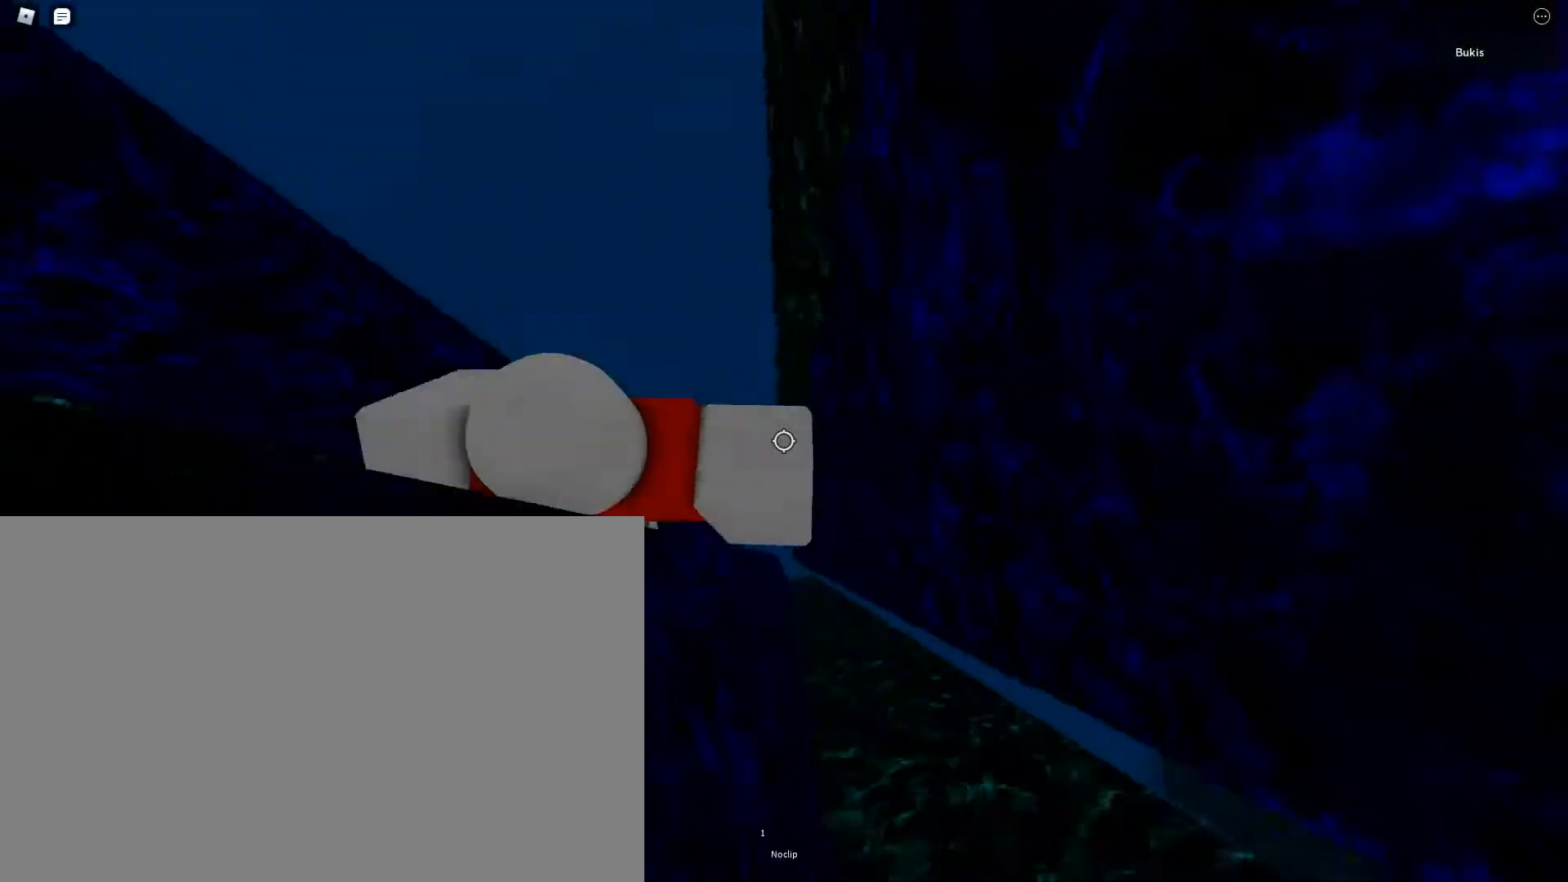
{"keys": ["d"], "events": [[67, "shift", "up"], [183, "space", "up"]]}
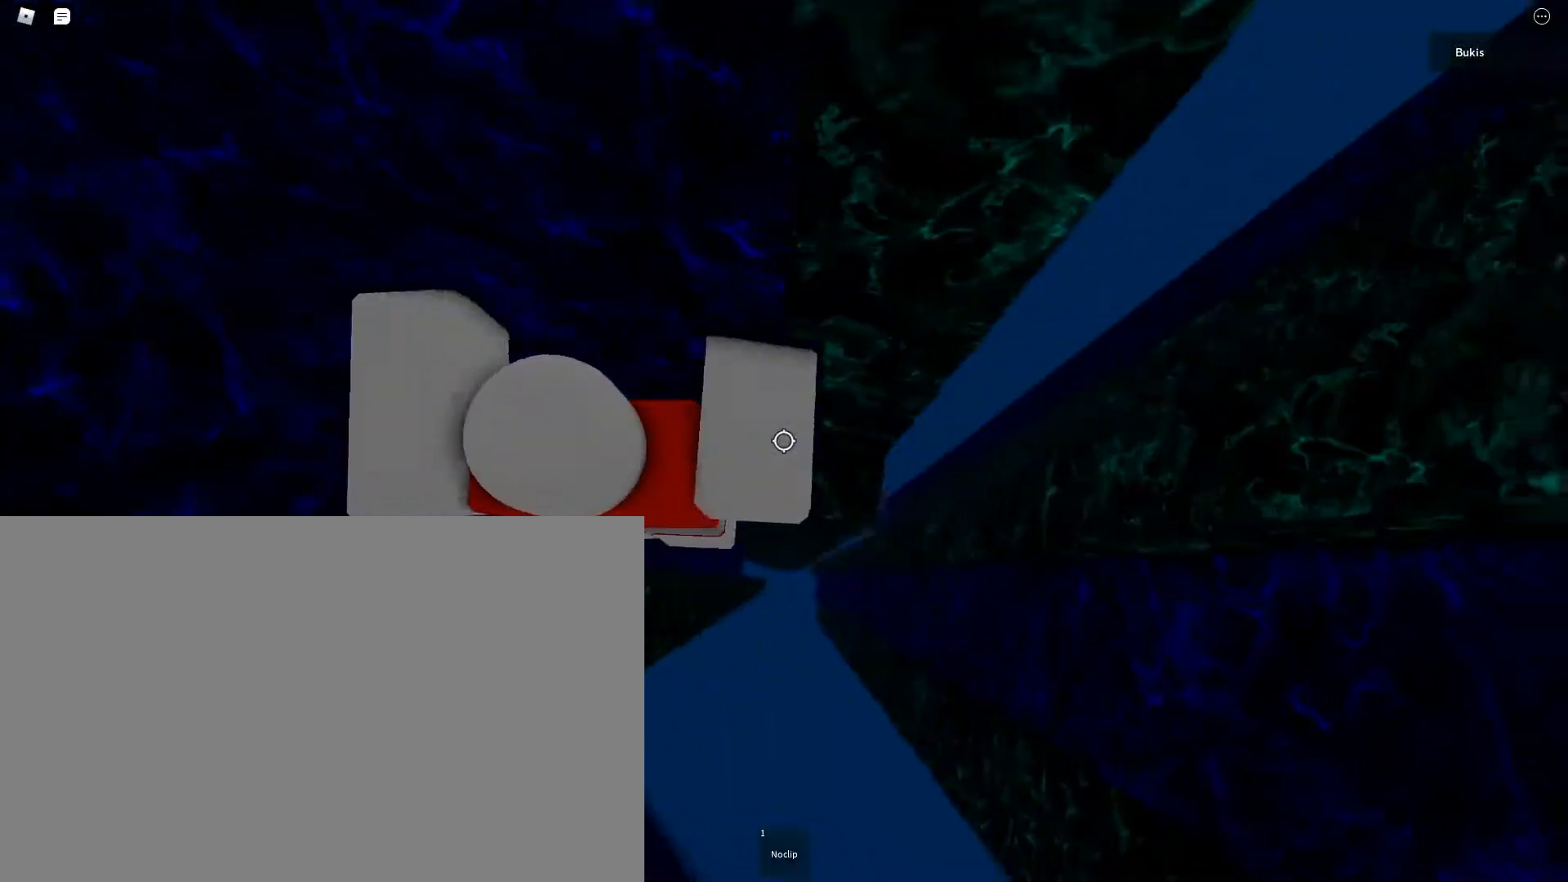
{"keys": [], "events": [[117, "d", "up"], [200, "d", "down"], [200, "w", "down"], [350, "d", "up"], [367, "w", "up"]]}
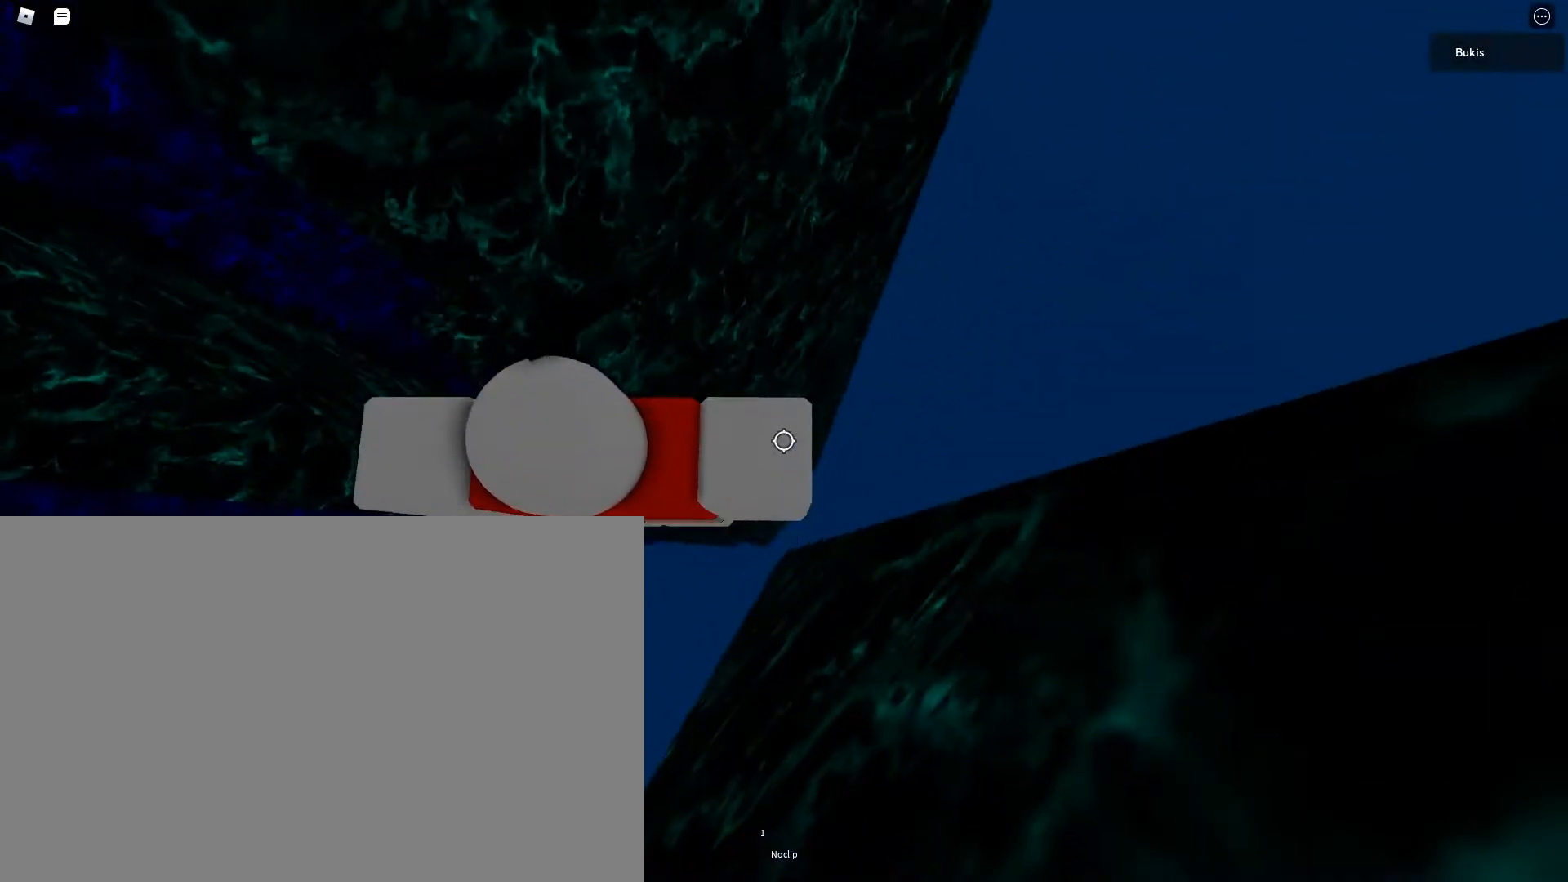
{"keys": ["d"], "events": [[417, "d", "down"]]}
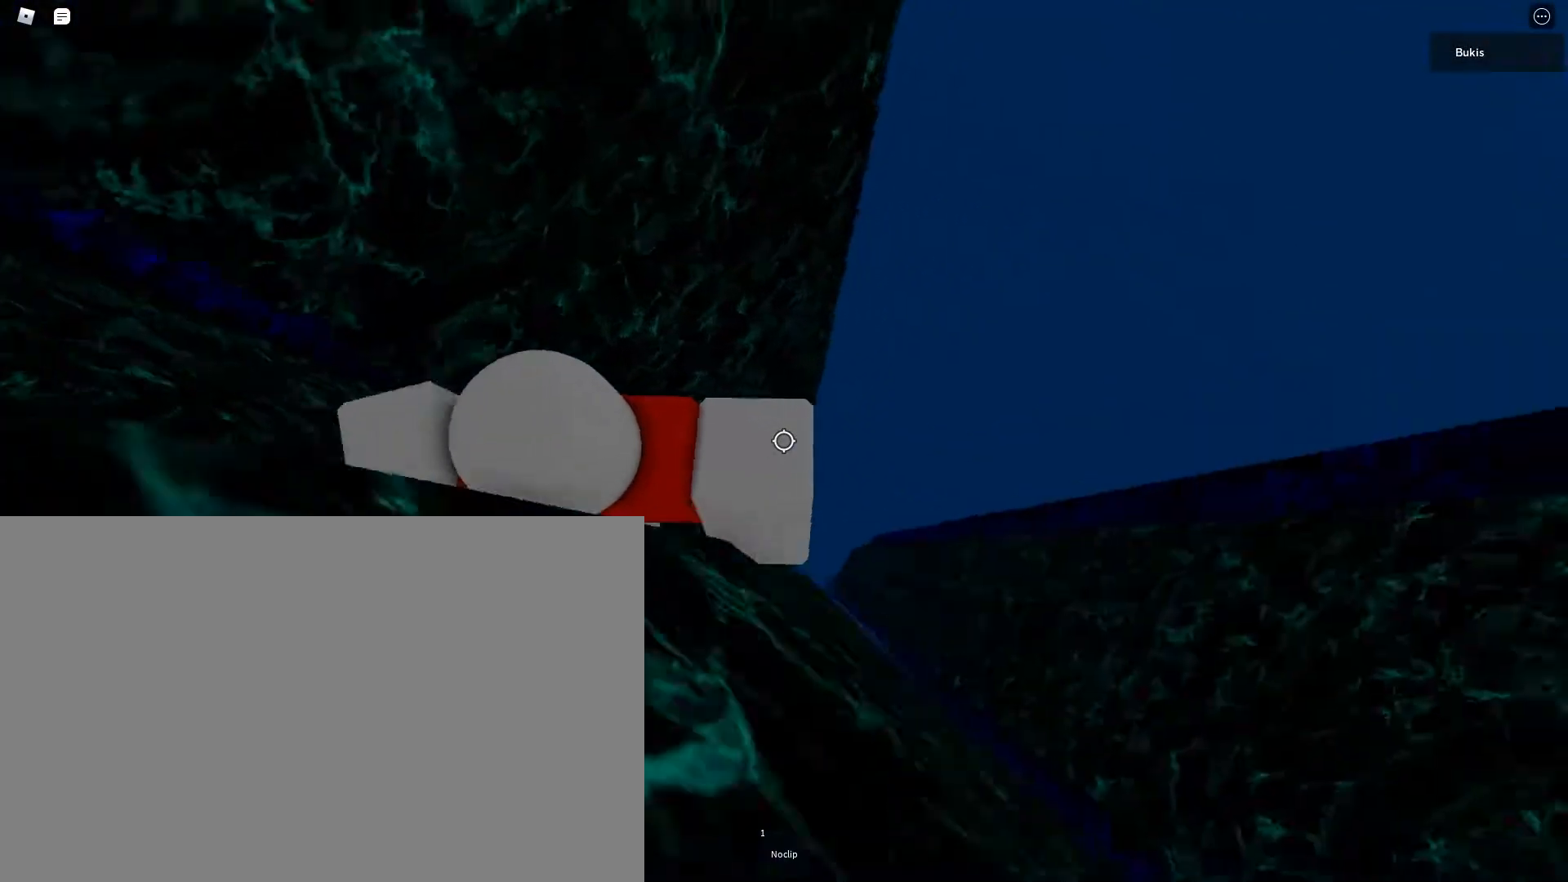
{"keys": ["d"], "events": [[50, "space", "down"], [283, "space", "up"]]}
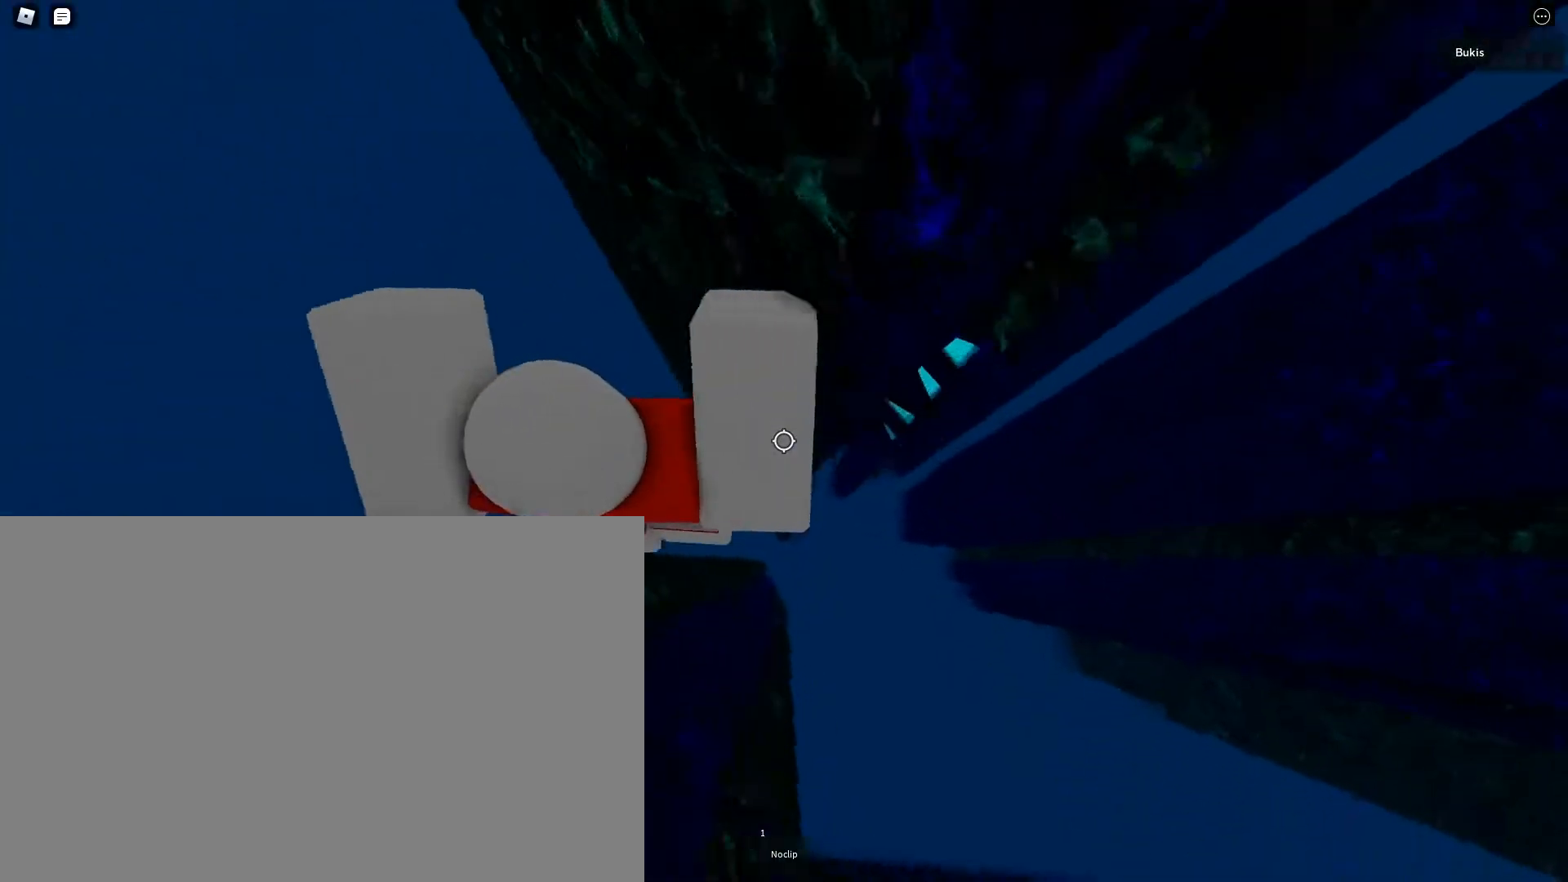
{"keys": [], "events": [[133, "w", "down"], [400, "shift", "down"], [417, "d", "up"], [467, "w", "up"], [483, "shift", "up"]]}
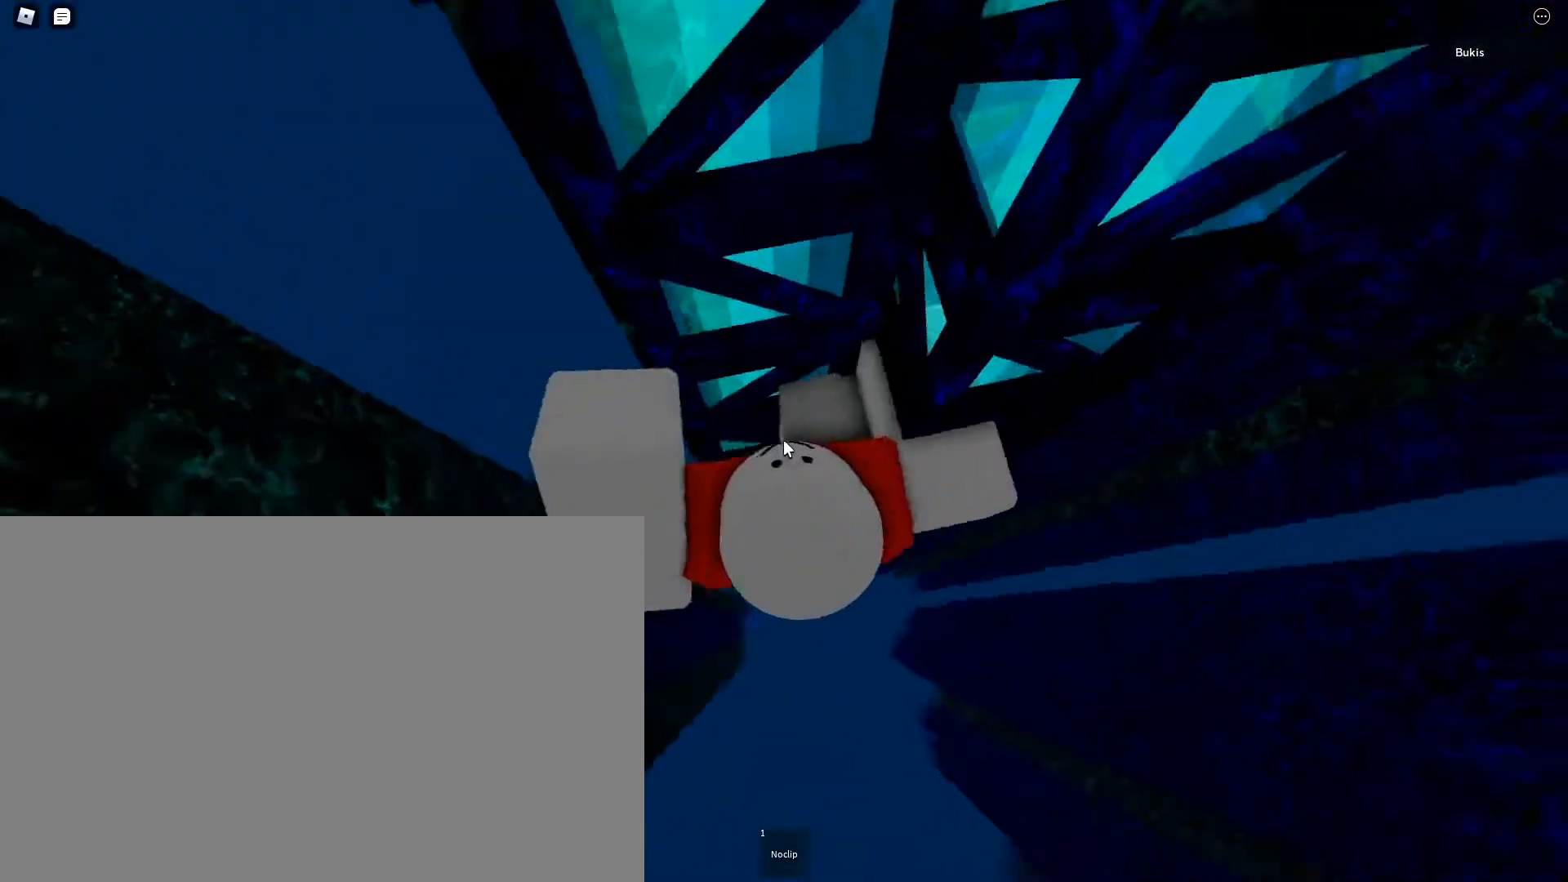
{"keys": ["d"], "events": [[67, "d", "down"], [67, "w", "down"], [117, "shift", "down"], [283, "shift", "up"], [433, "w", "up"]]}
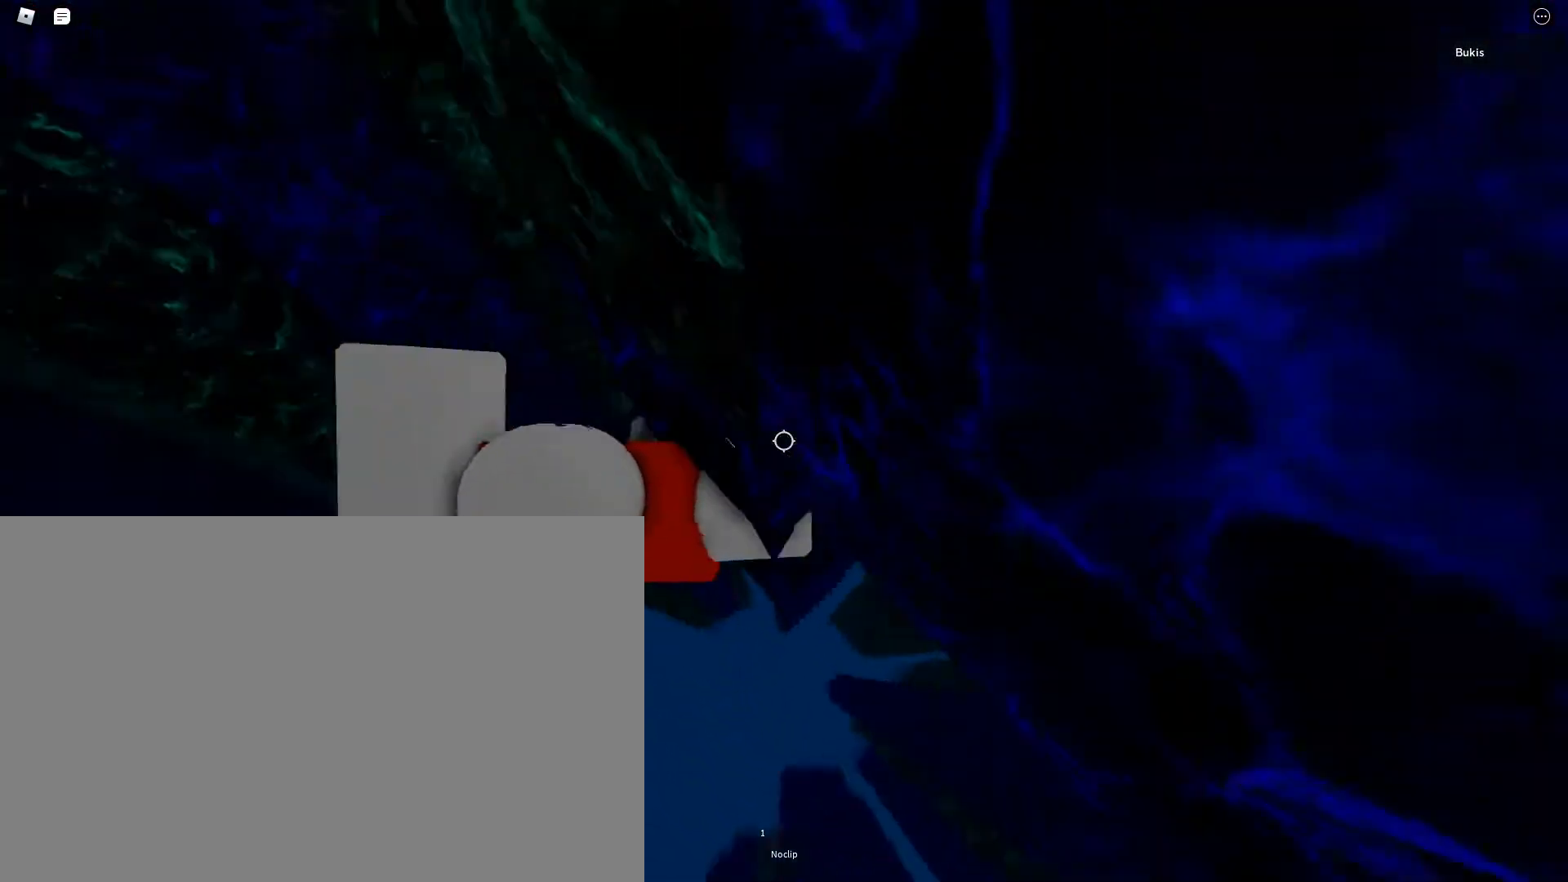
{"keys": ["d"], "events": []}
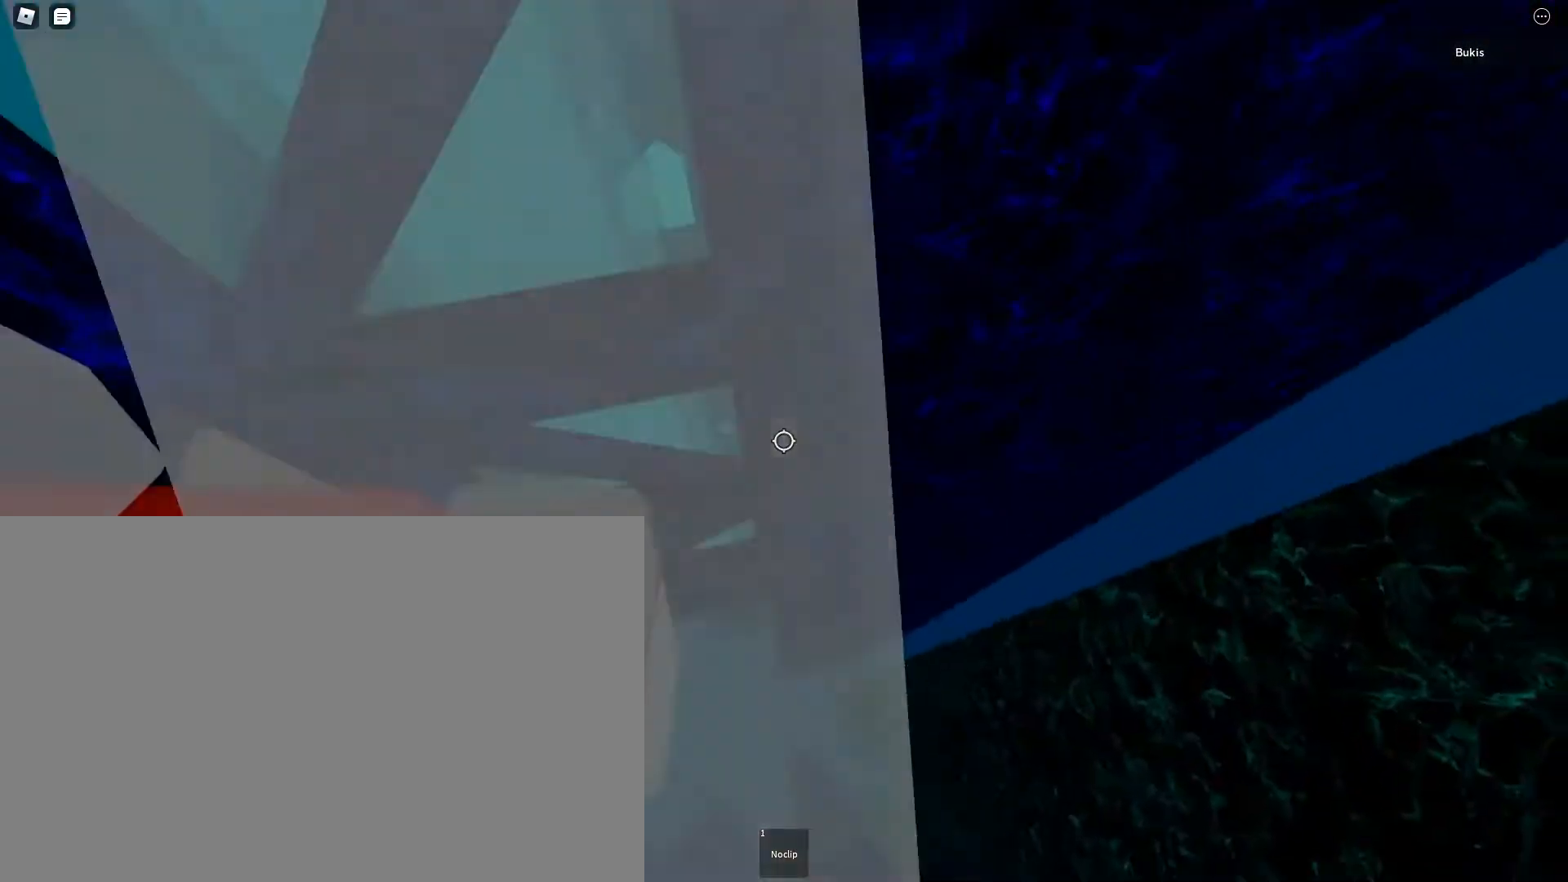
{"keys": ["d", "shift"], "events": [[350, "shift", "down"]]}
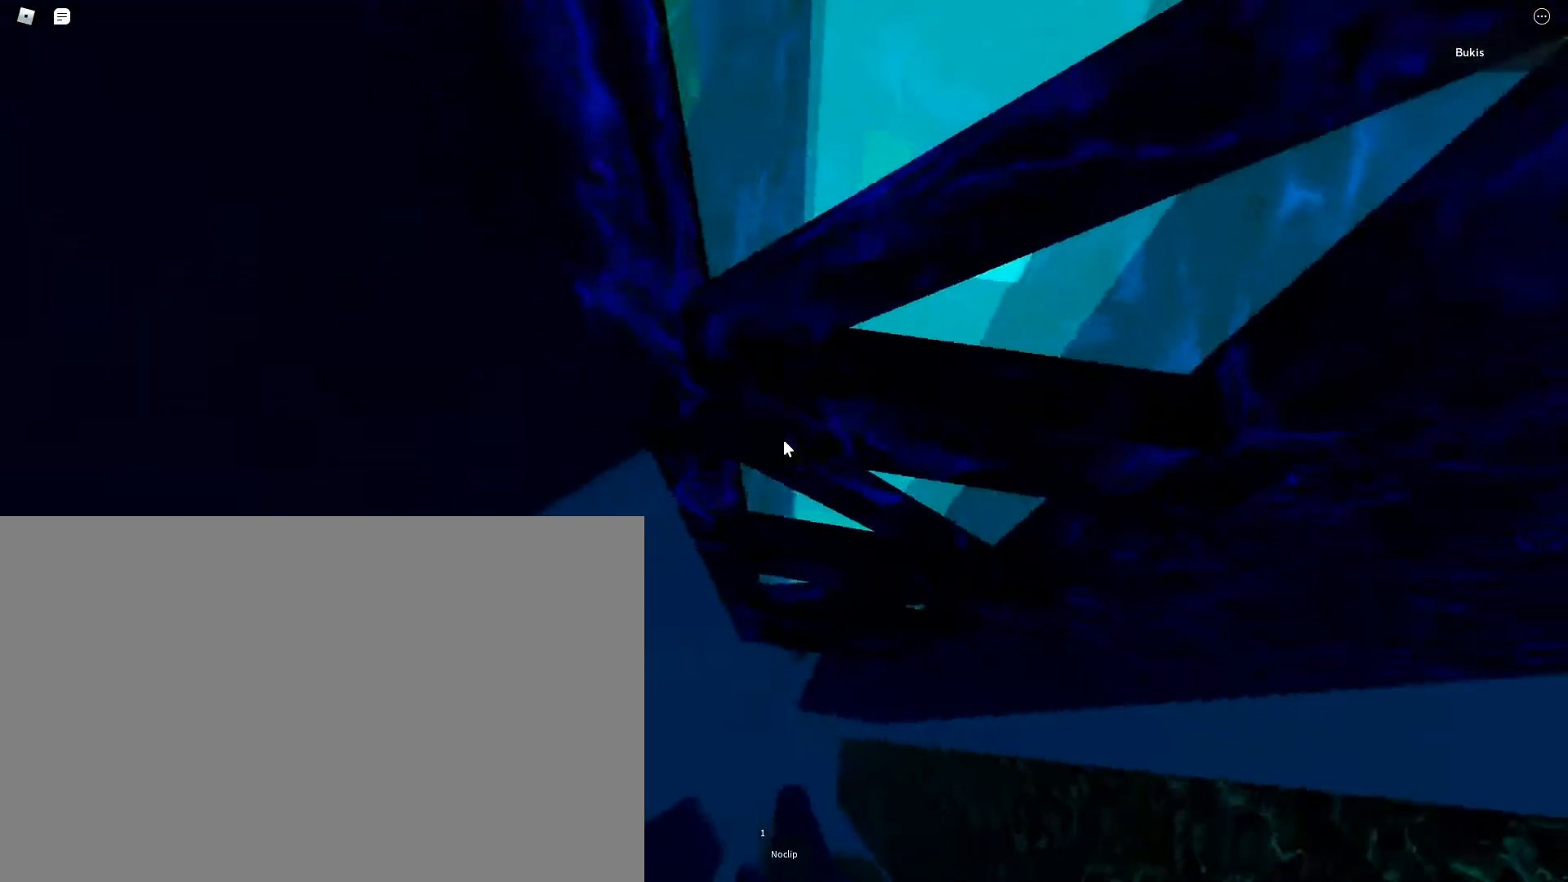
{"keys": ["d"], "events": [[33, "shift", "up"]]}
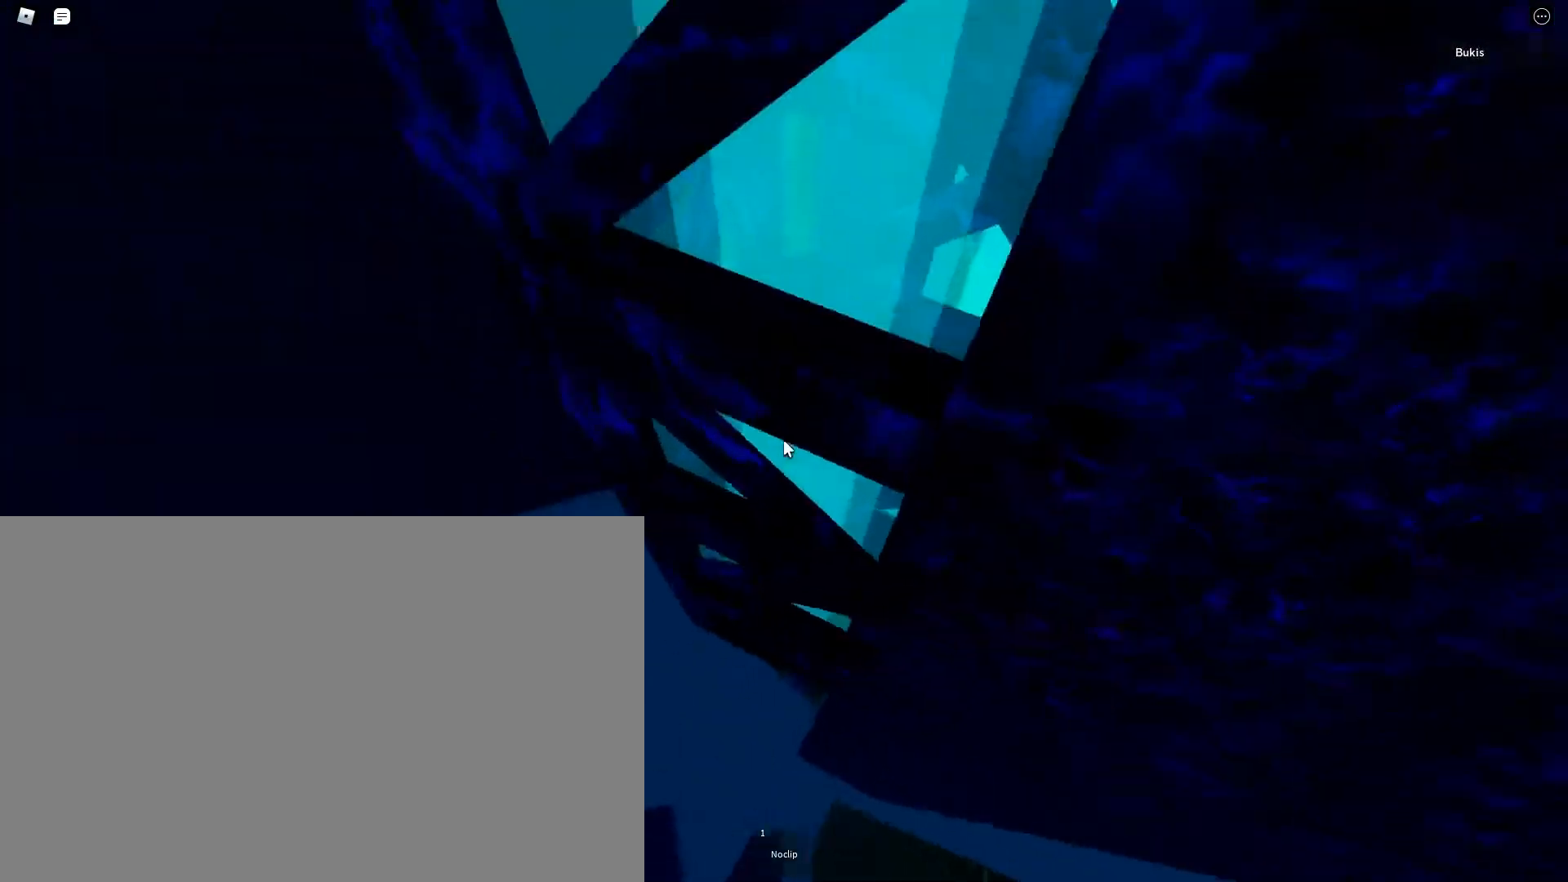
{"keys": ["d"], "events": []}
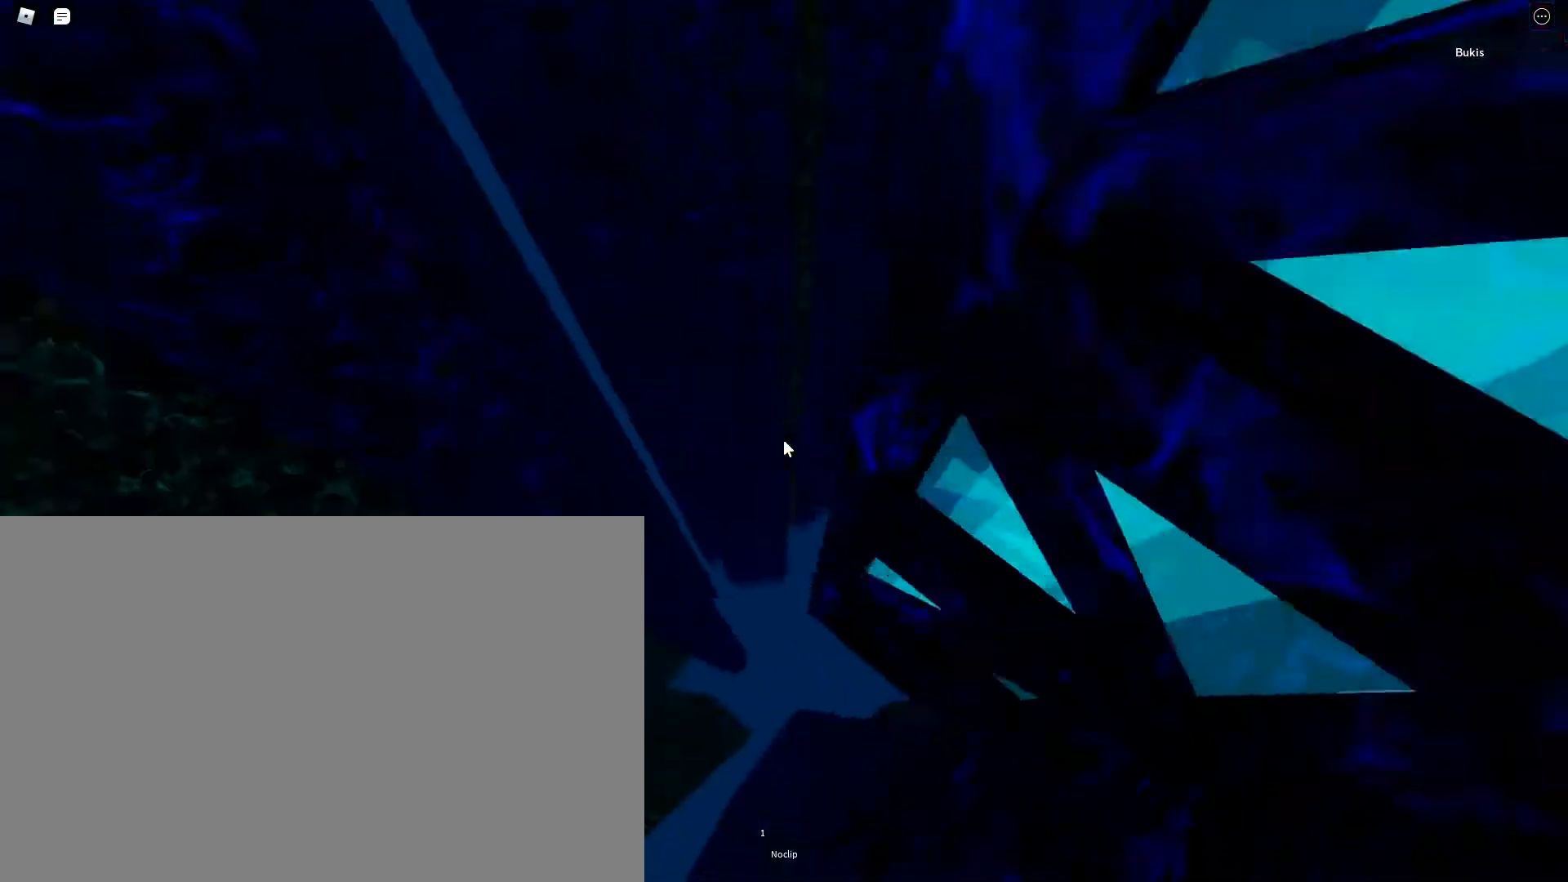
{"keys": ["s"], "events": [[167, "d", "up"], [233, "s", "down"]]}
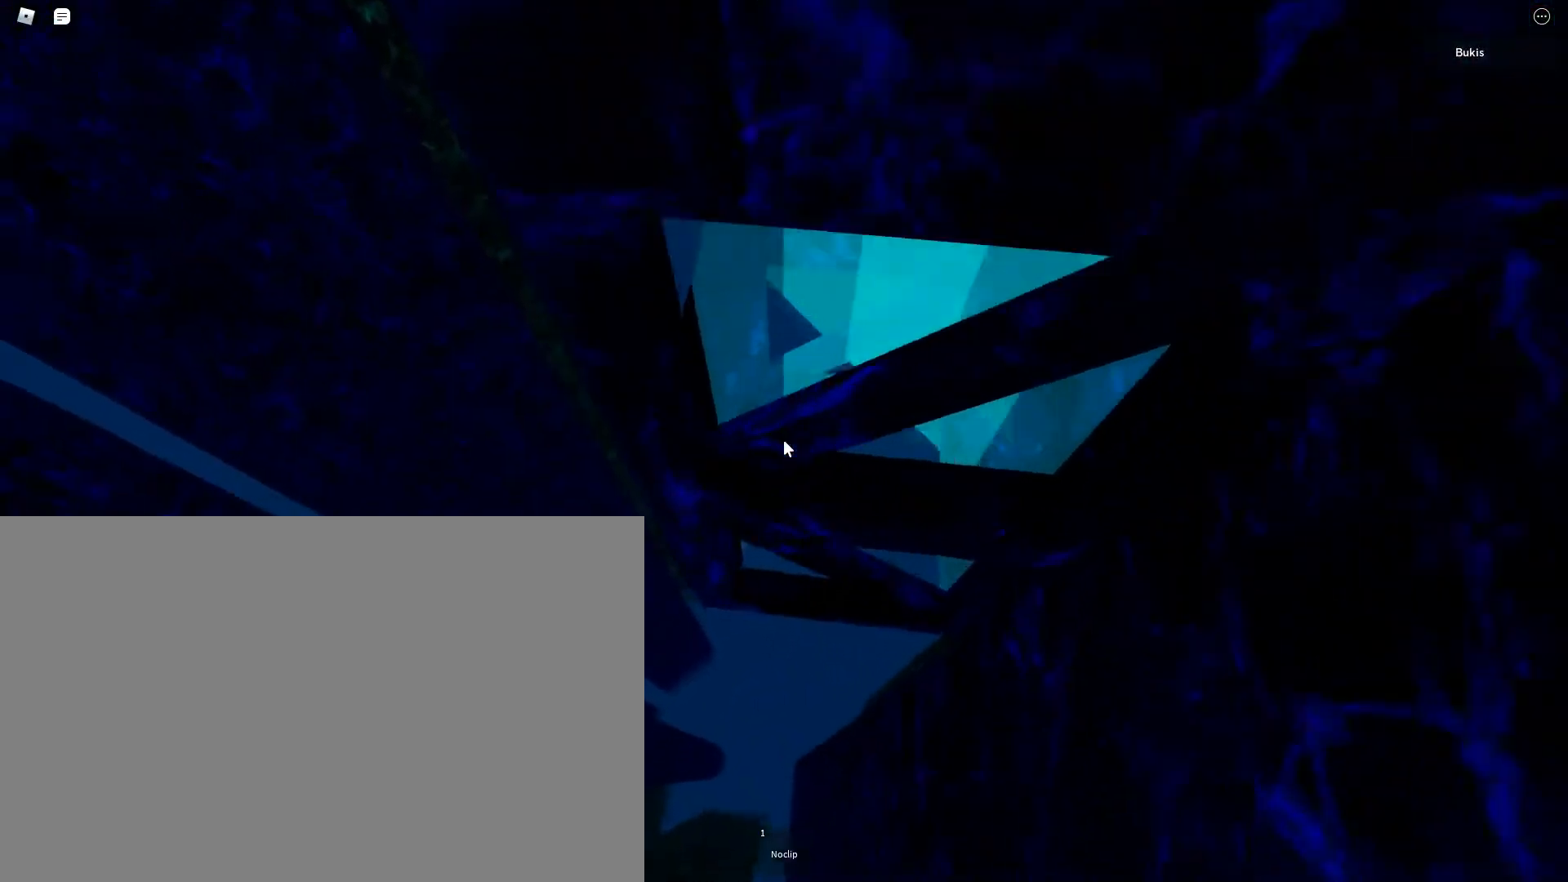
{"keys": [], "events": [[100, "s", "up"]]}
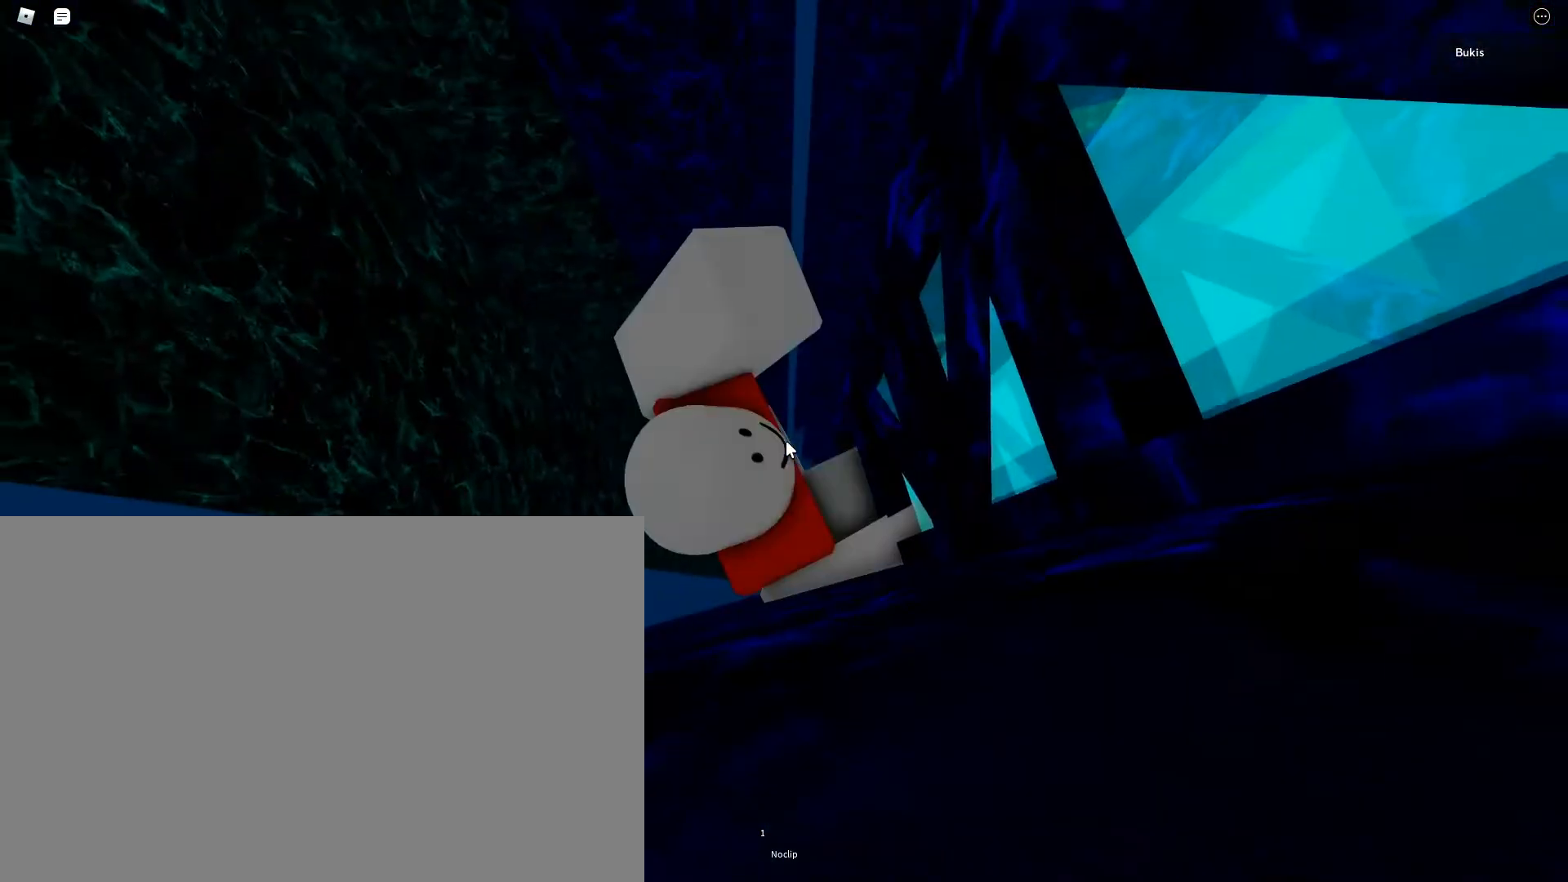
{"keys": ["a", "space"], "events": [[417, "space", "down"], [500, "a", "down"]]}
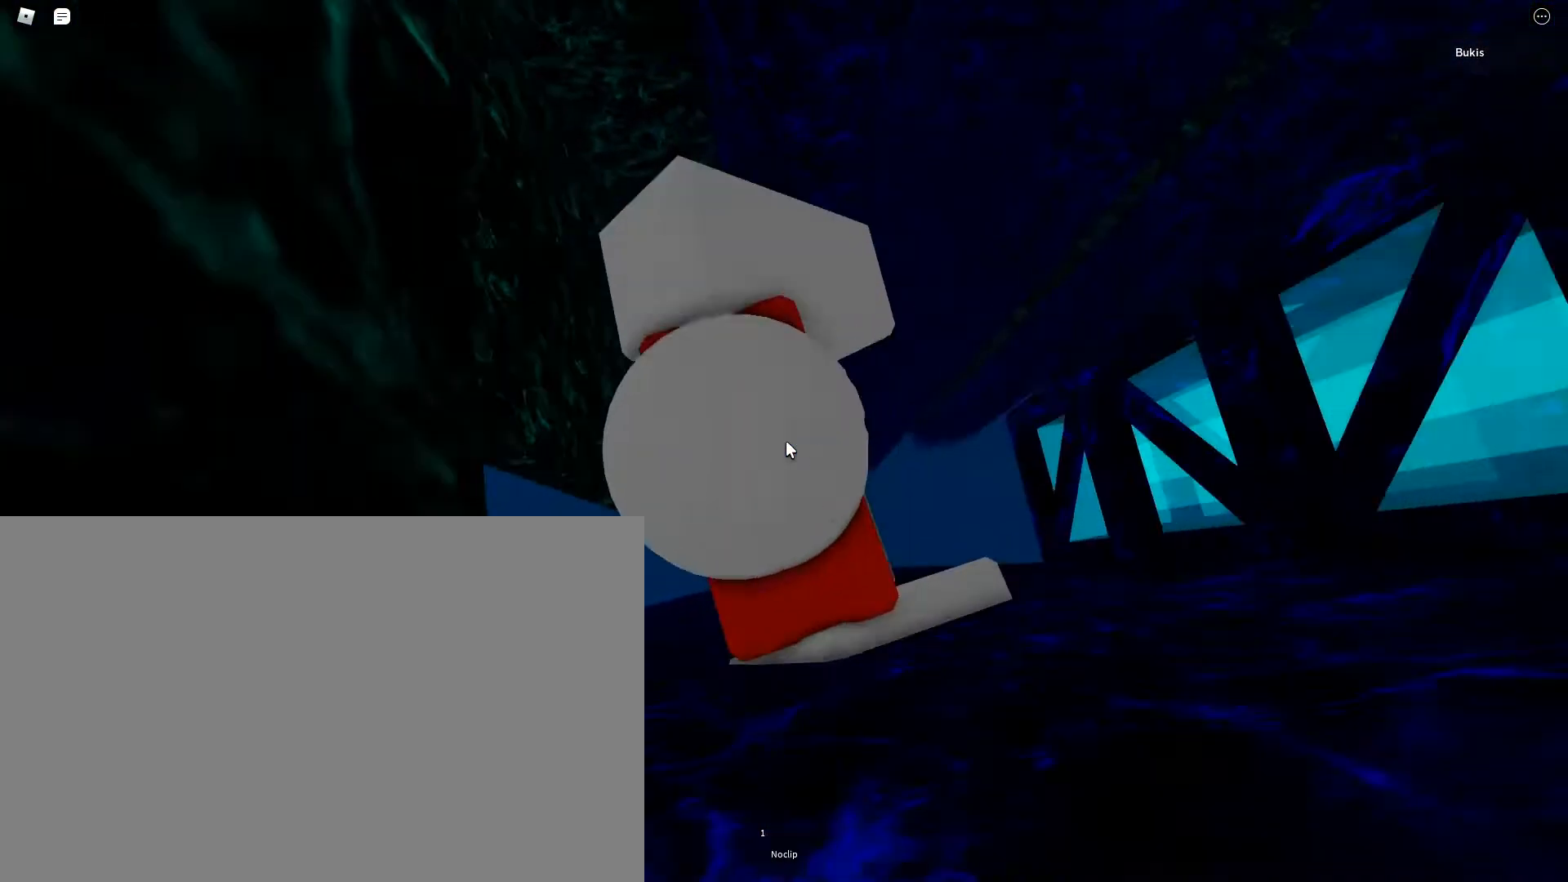
{"keys": ["shift", "w"], "events": [[33, "shift", "down"], [100, "space", "up"], [150, "w", "down"], [217, "shift", "up"], [250, "a", "up"], [367, "shift", "down"]]}
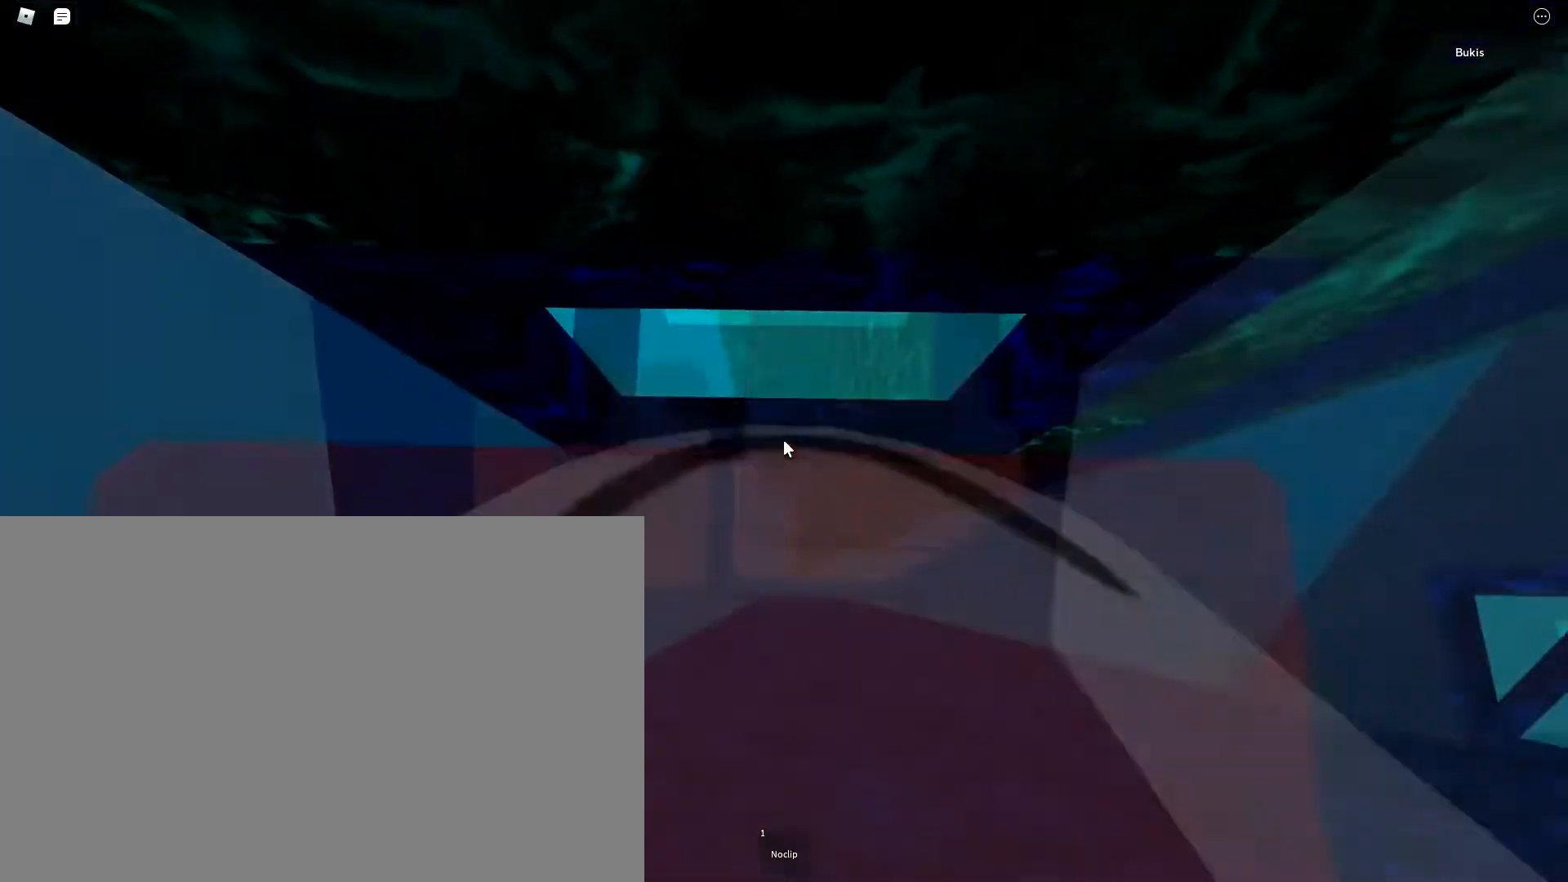
{"keys": ["w"], "events": [[17, "shift", "up"], [50, "w", "up"], [117, "w", "down"], [267, "w", "up"], [317, "w", "down"]]}
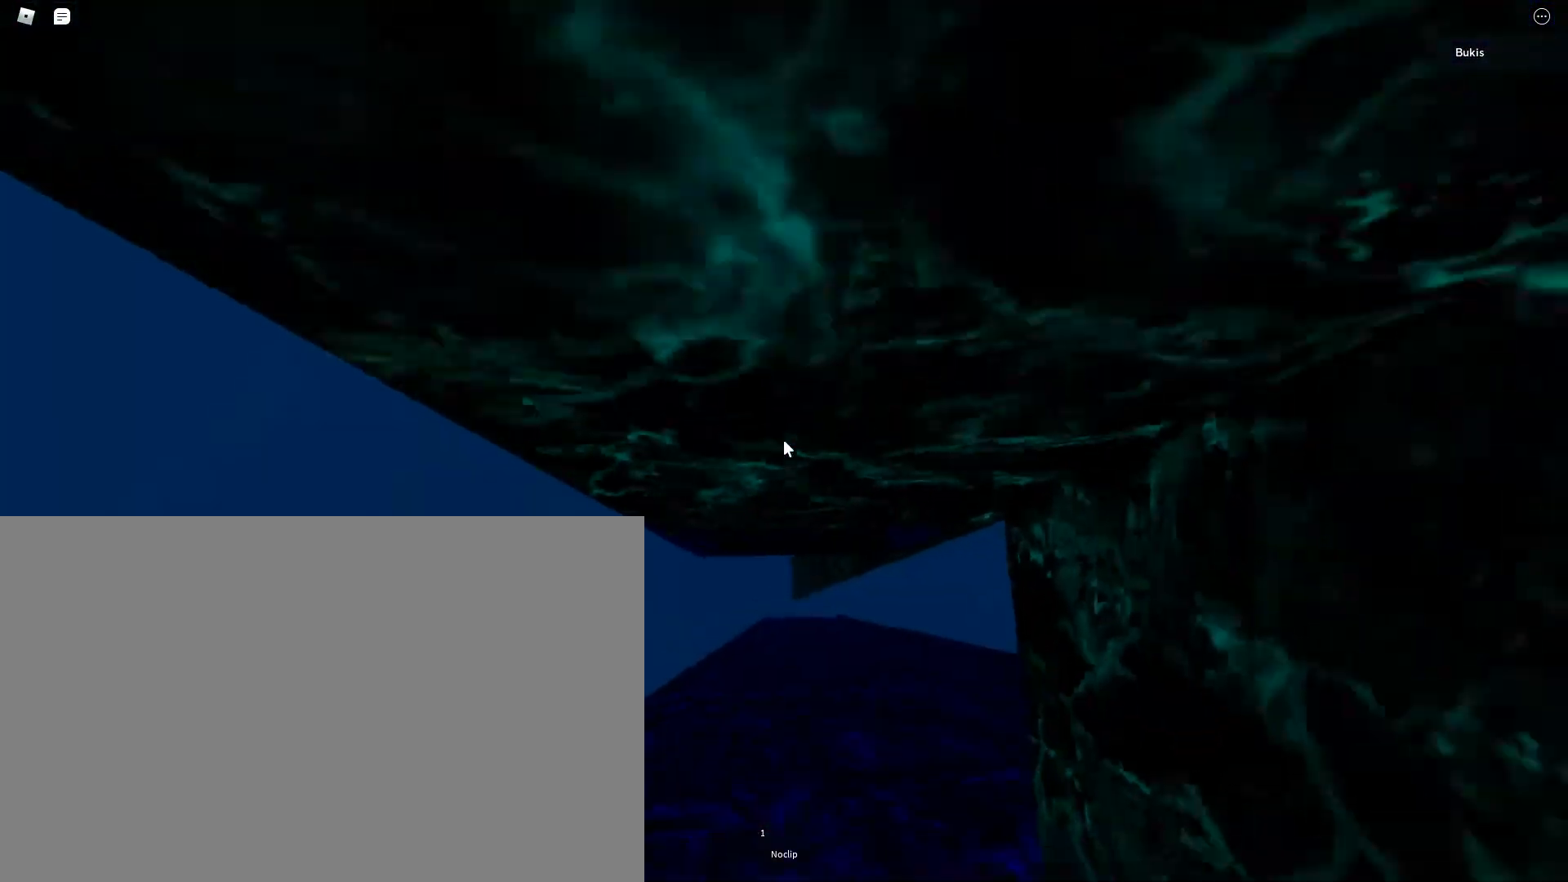
{"keys": ["a", "space"], "events": [[50, "w", "up"], [283, "w", "down"], [300, "a", "down"], [417, "space", "down"], [500, "w", "up"]]}
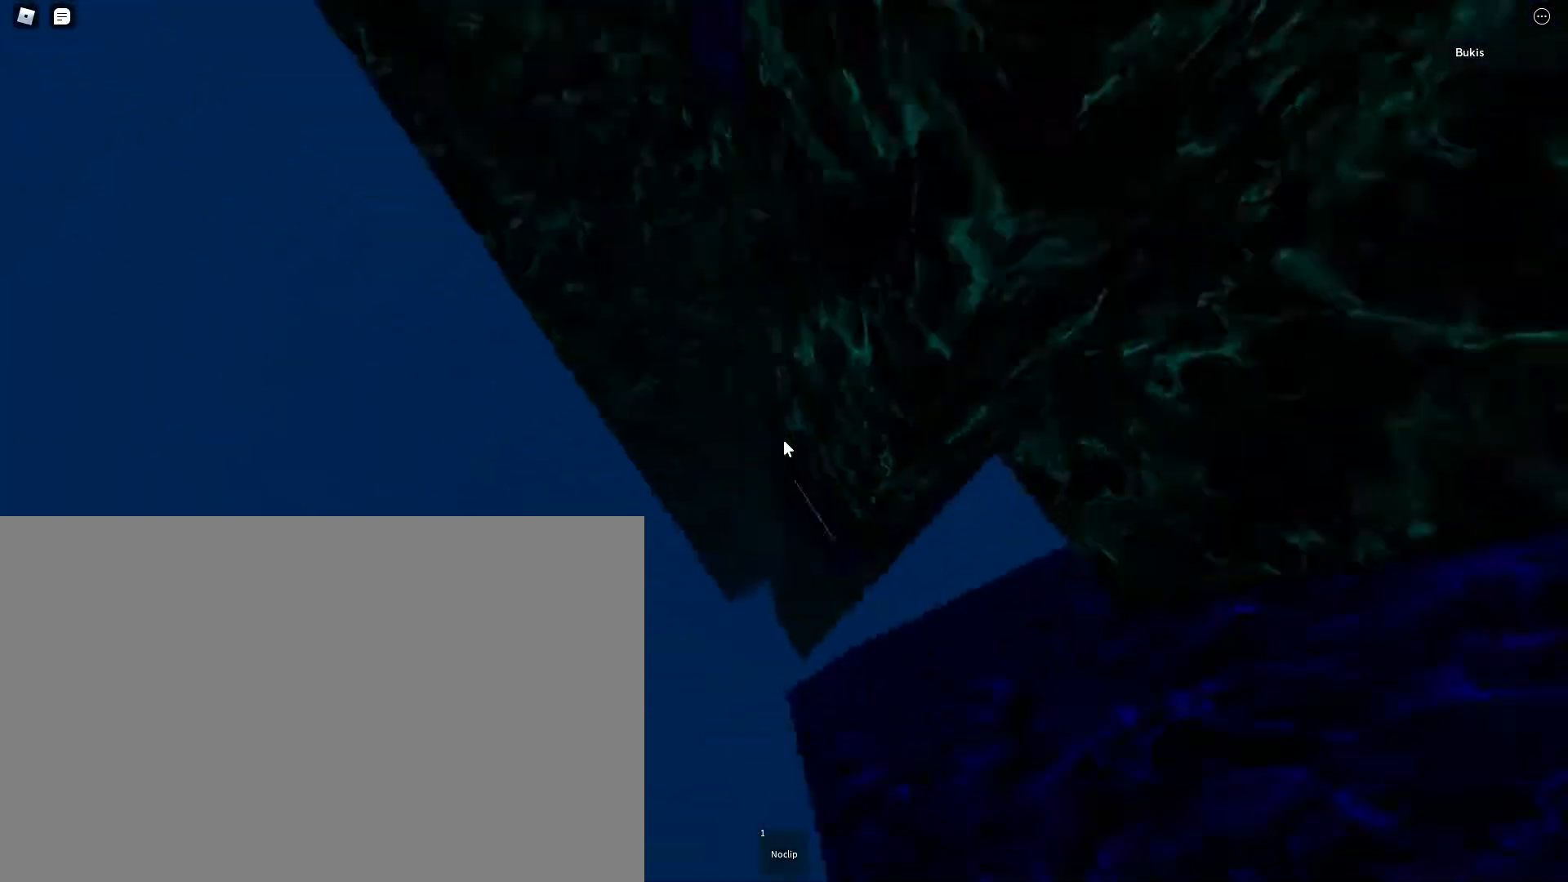
{"keys": ["a", "w"], "events": [[100, "space", "up"], [217, "w", "down"]]}
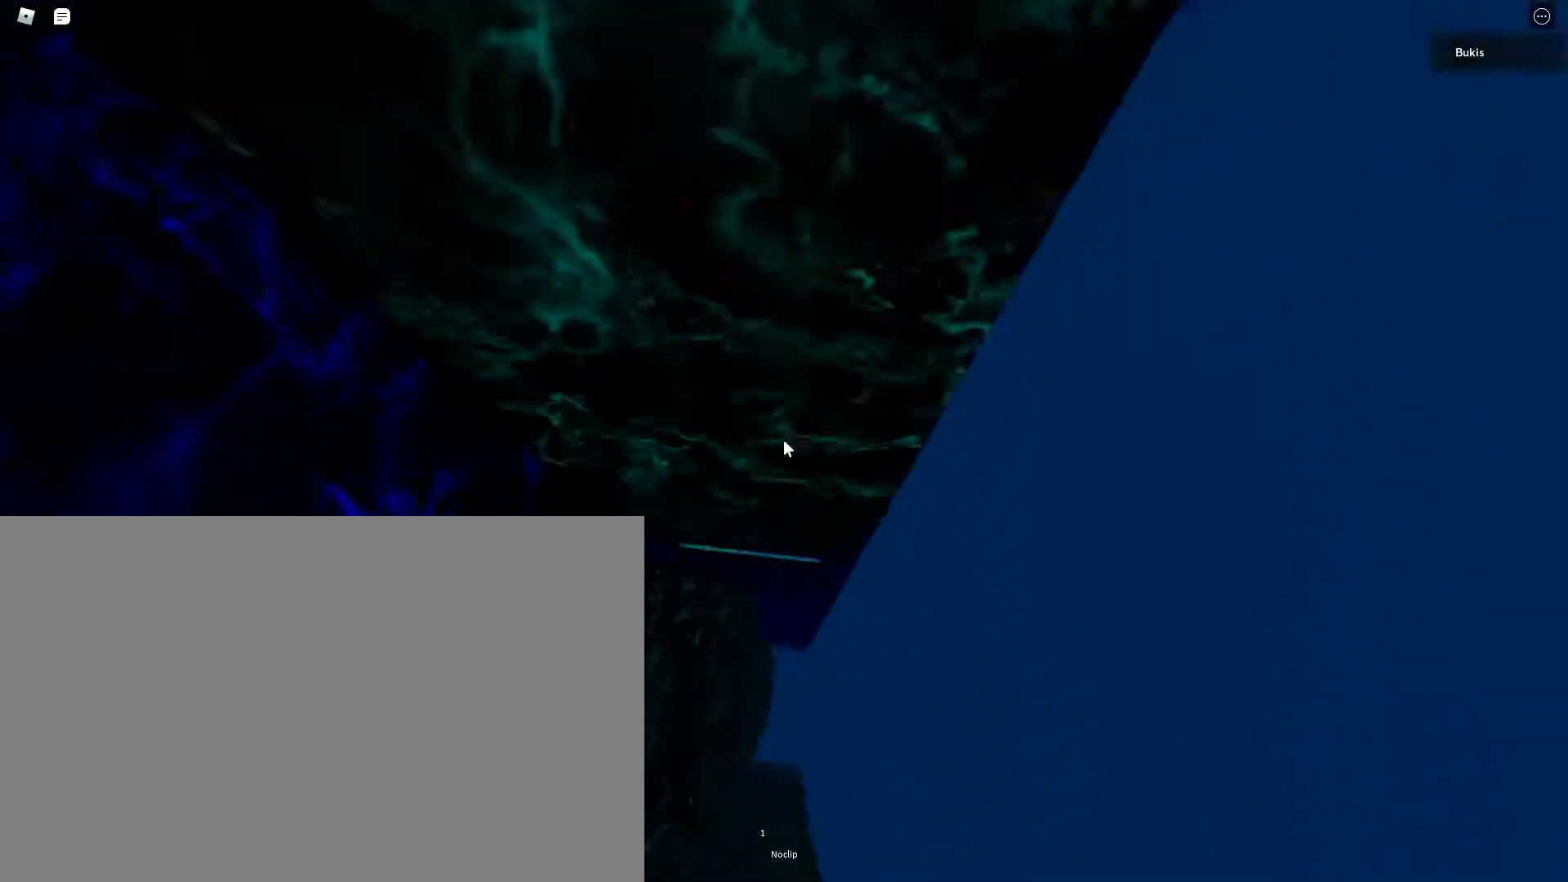
{"keys": ["d"], "events": [[200, "a", "up"], [200, "w", "up"], [417, "d", "down"]]}
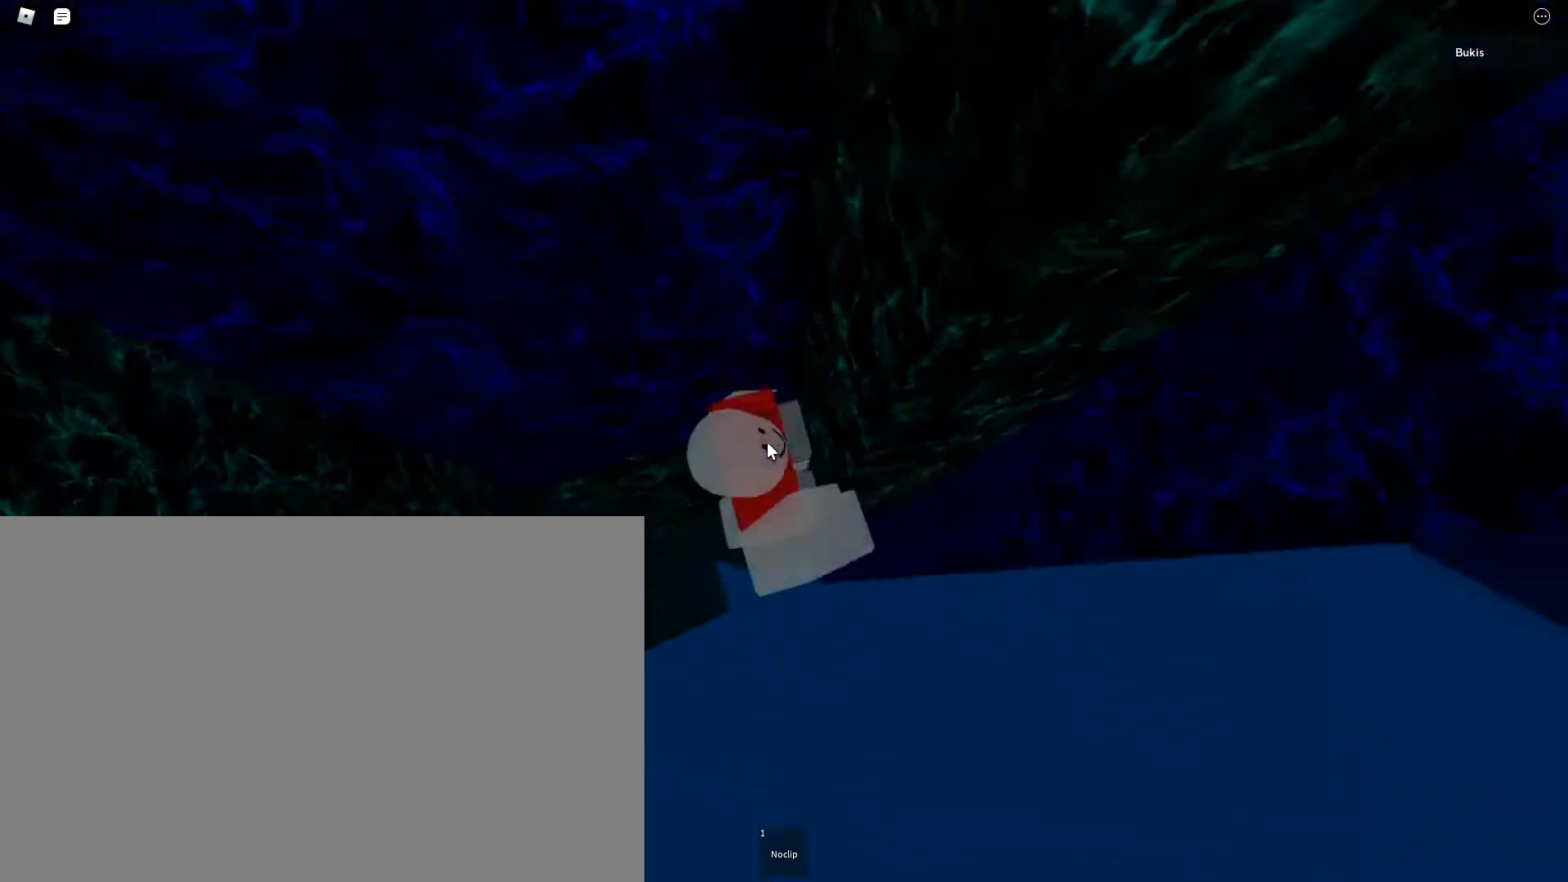
{"keys": ["d"], "events": [[67, "d", "up"], [367, "d", "down"]]}
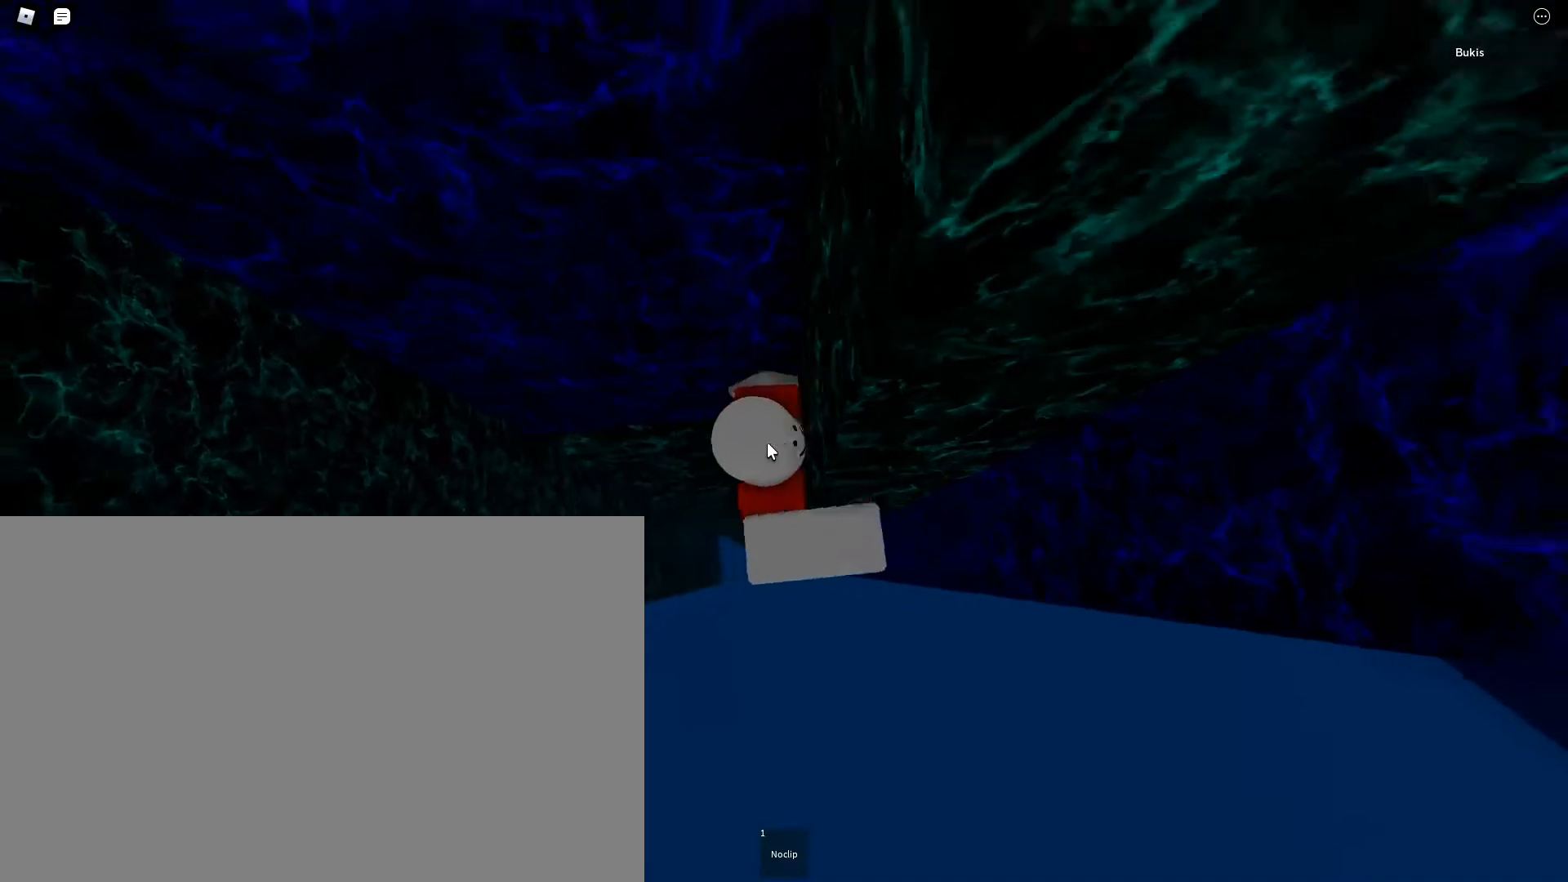
{"keys": [], "events": [[17, "d", "up"]]}
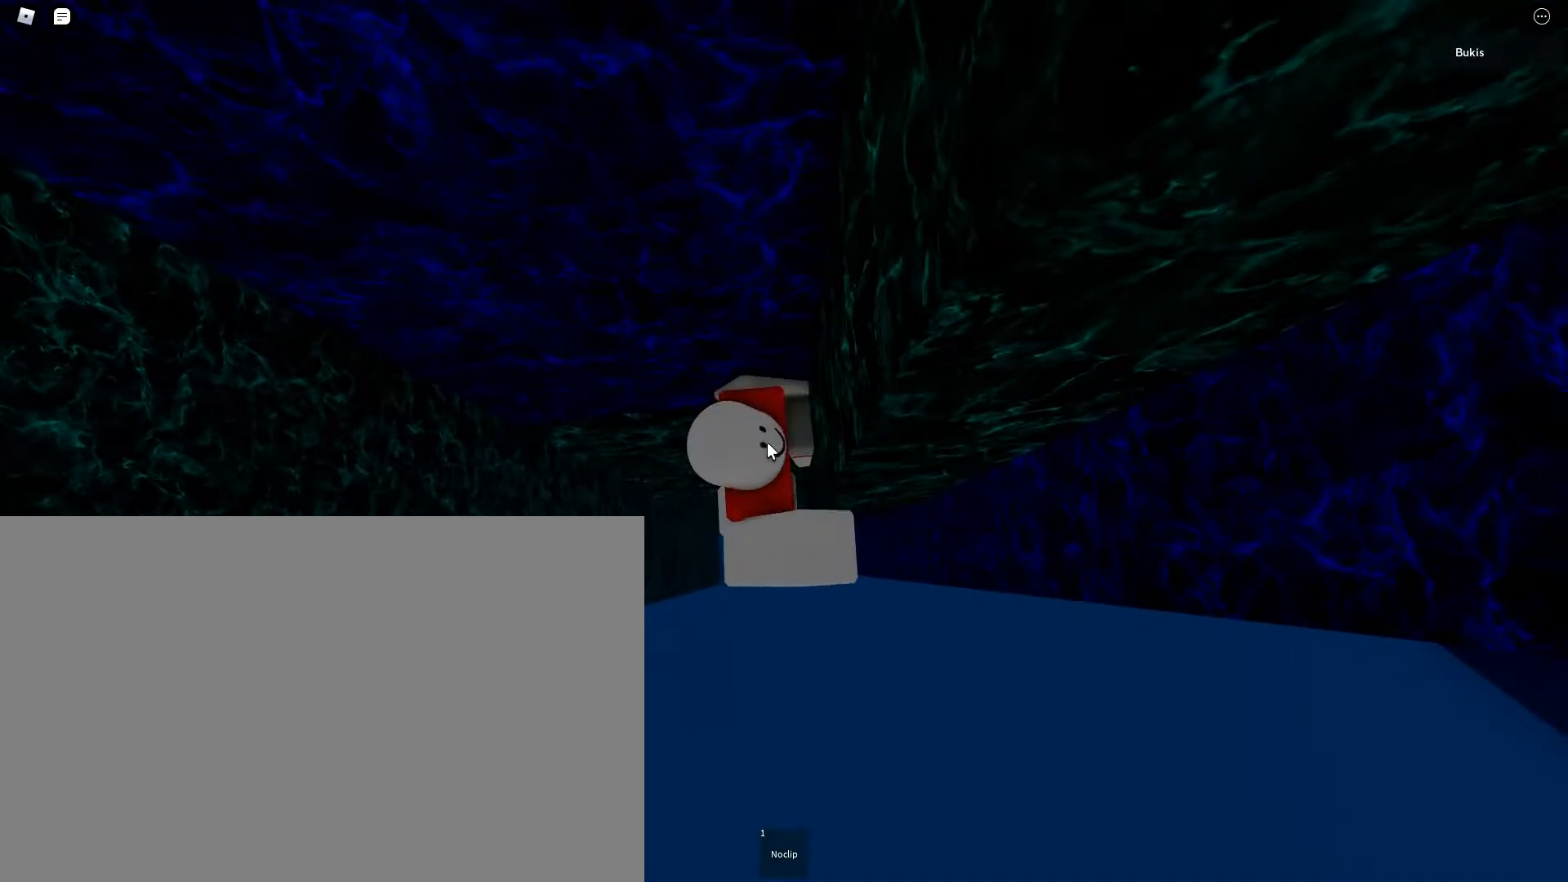
{"keys": [], "events": []}
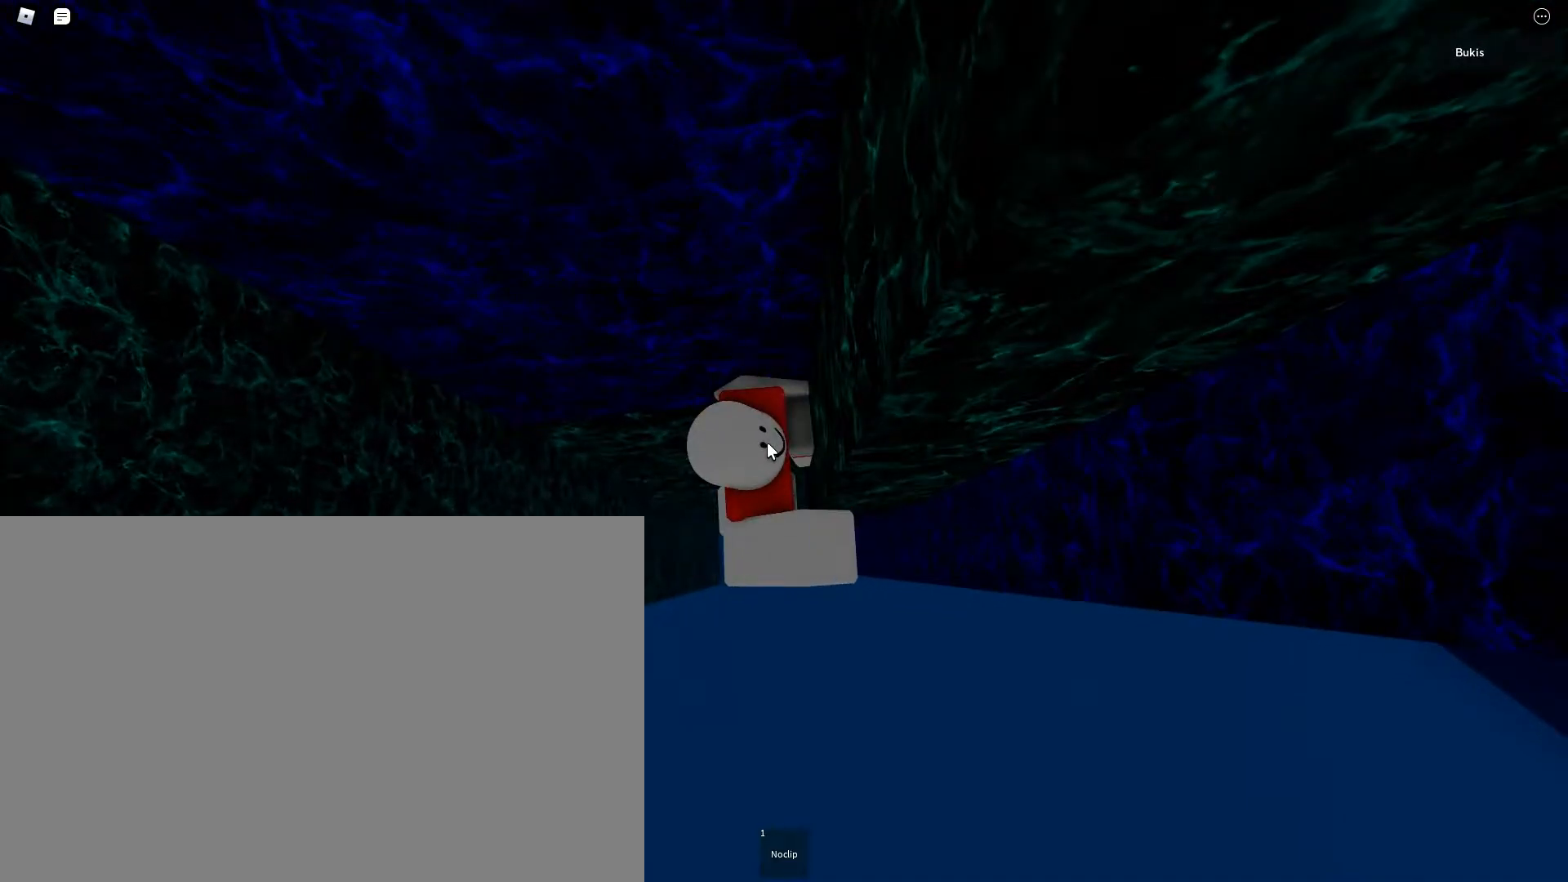
{"keys": ["a", "space"], "events": [[250, "a", "down"], [283, "shift", "down"], [383, "space", "down"], [483, "shift", "up"]]}
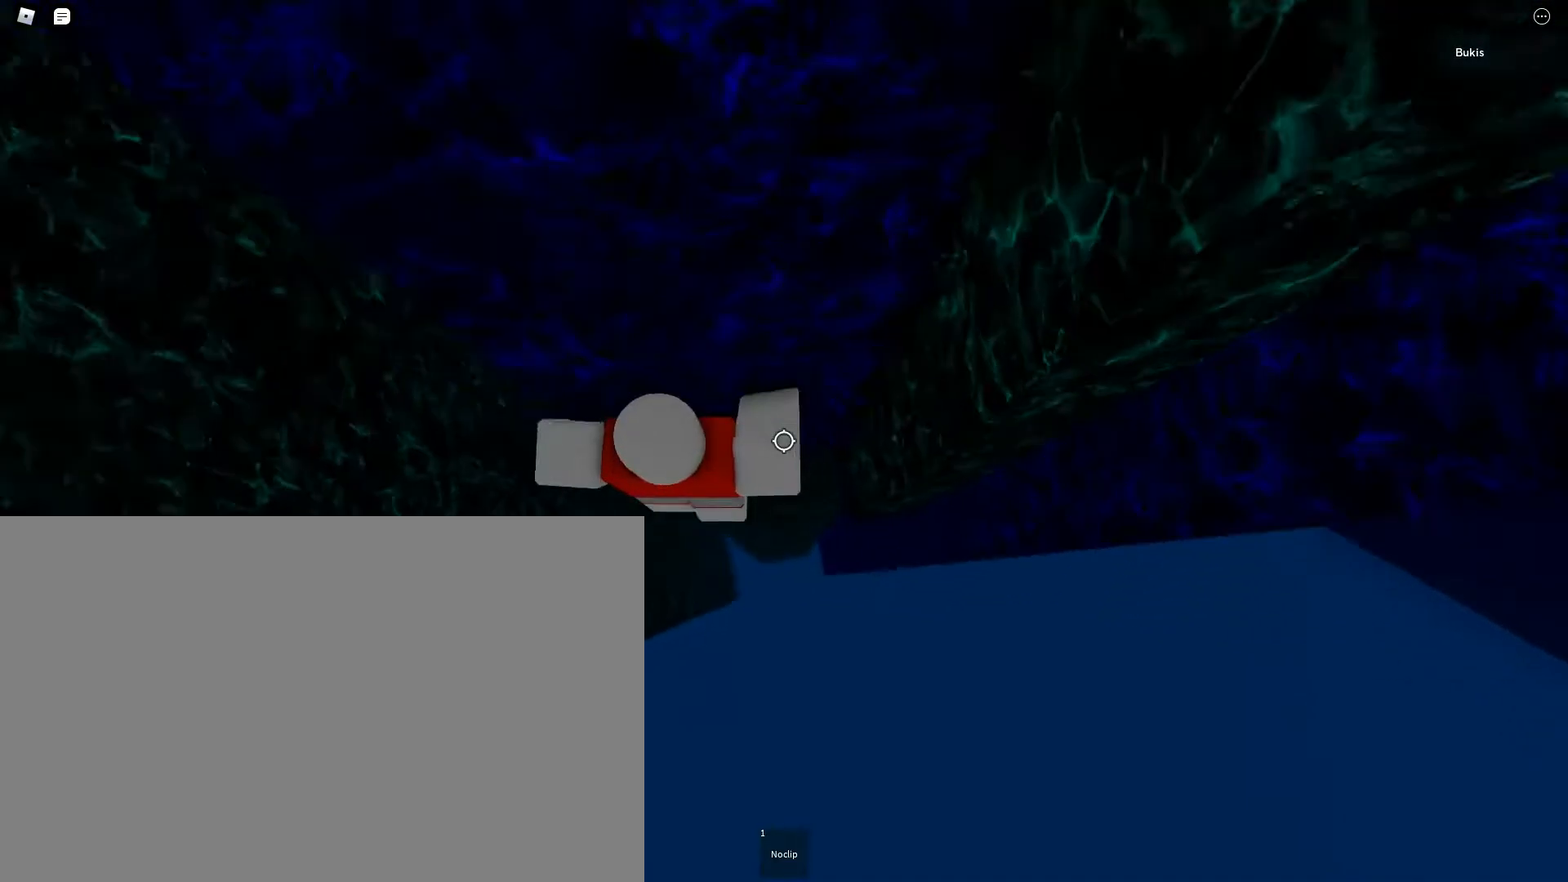
{"keys": [], "events": [[500, "a", "up"], [500, "space", "up"]]}
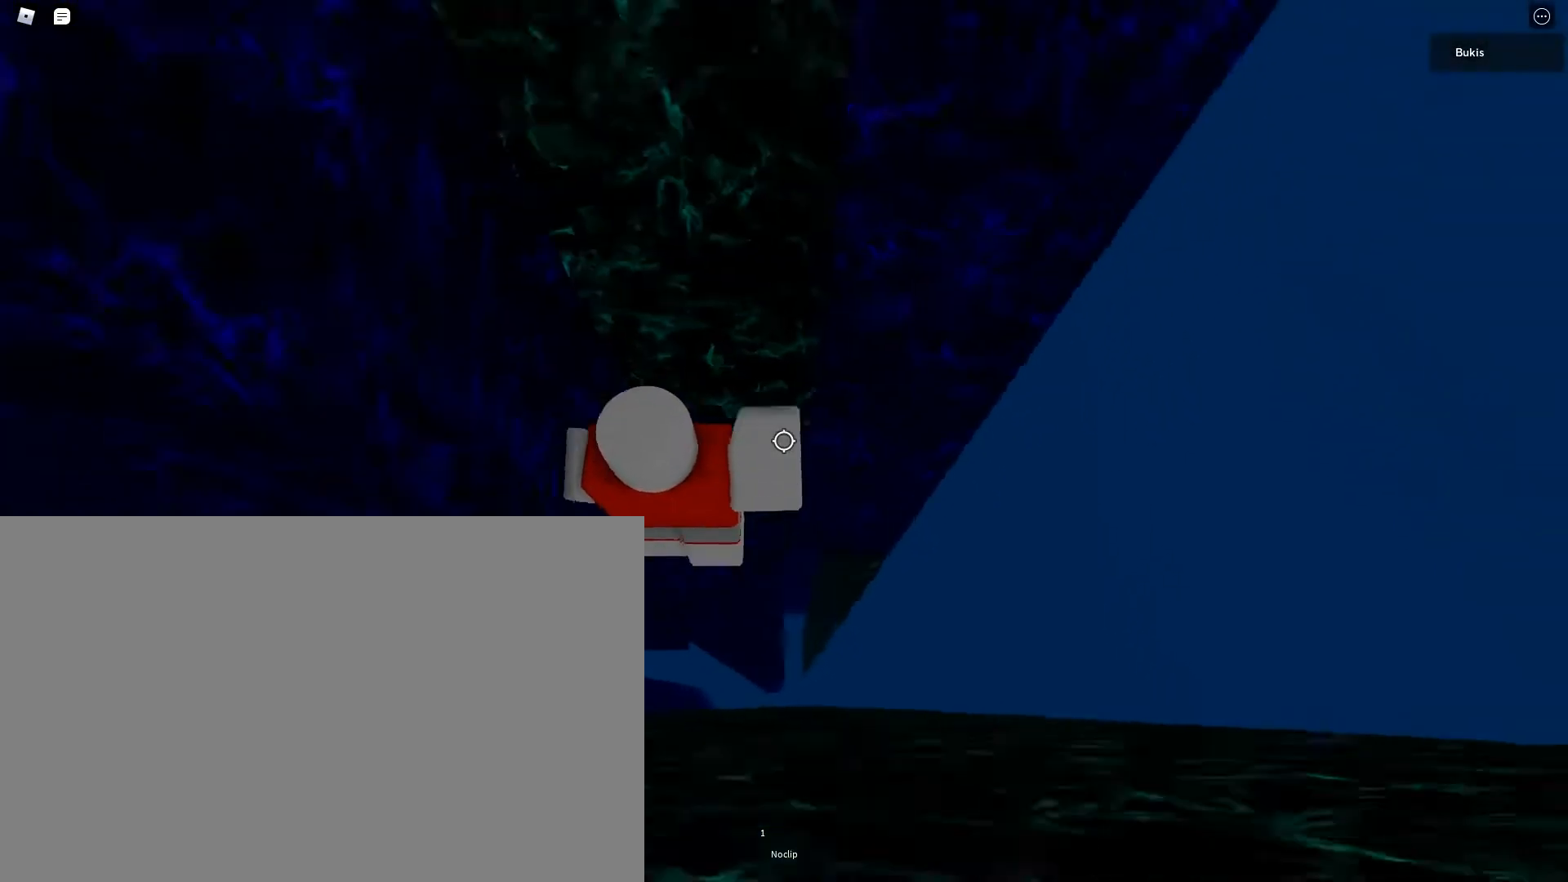
{"keys": ["s"], "events": [[83, "shift", "down"], [200, "shift", "up"], [367, "s", "down"]]}
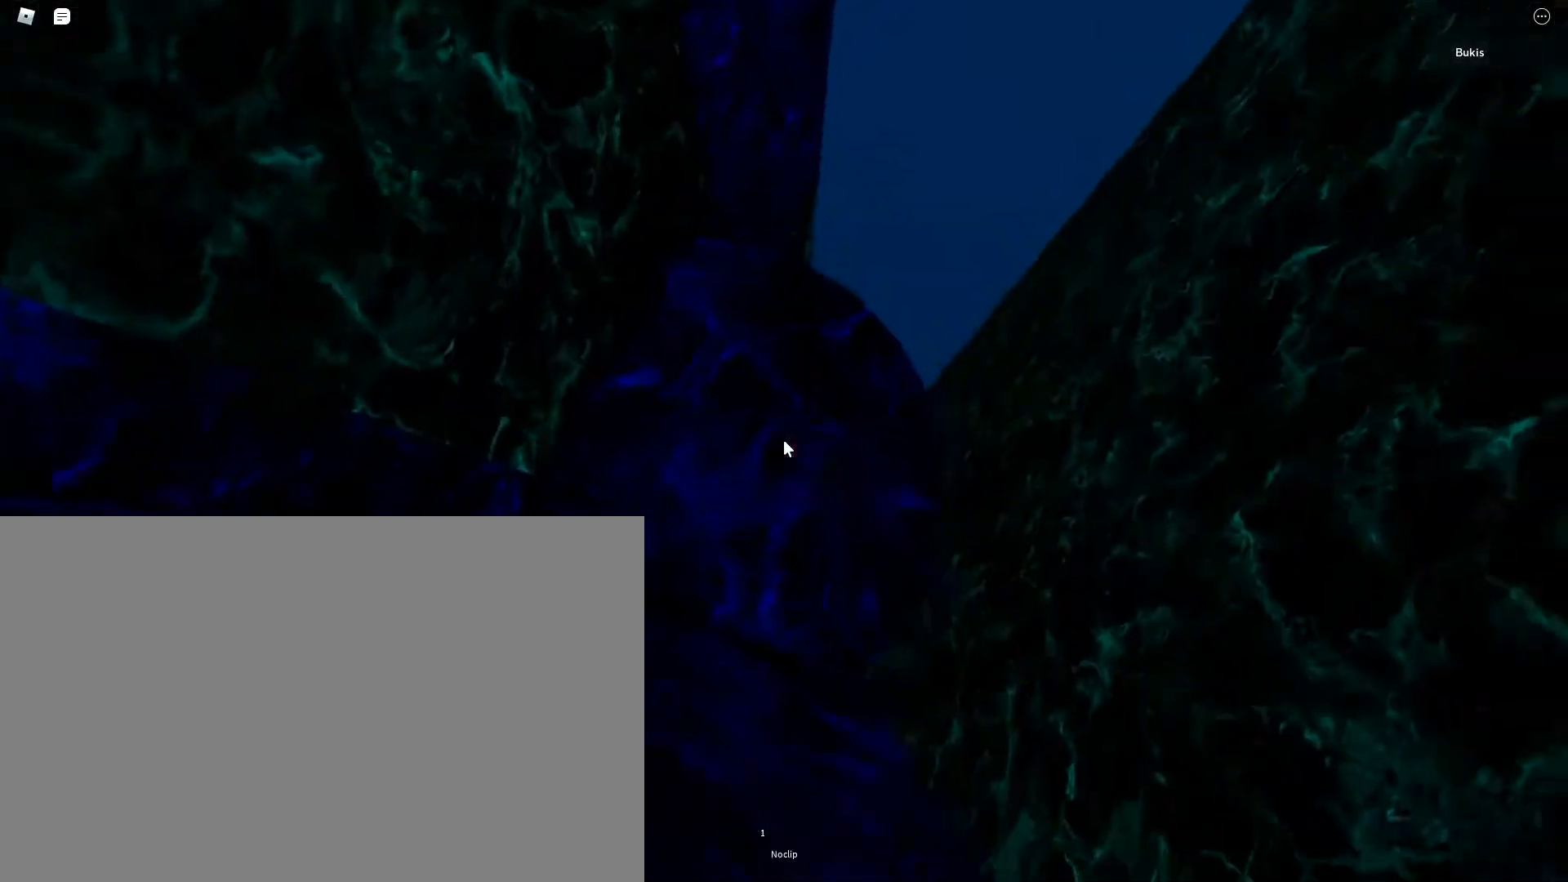
{"keys": [], "events": [[183, "s", "up"], [283, "s", "down"], [400, "s", "up"]]}
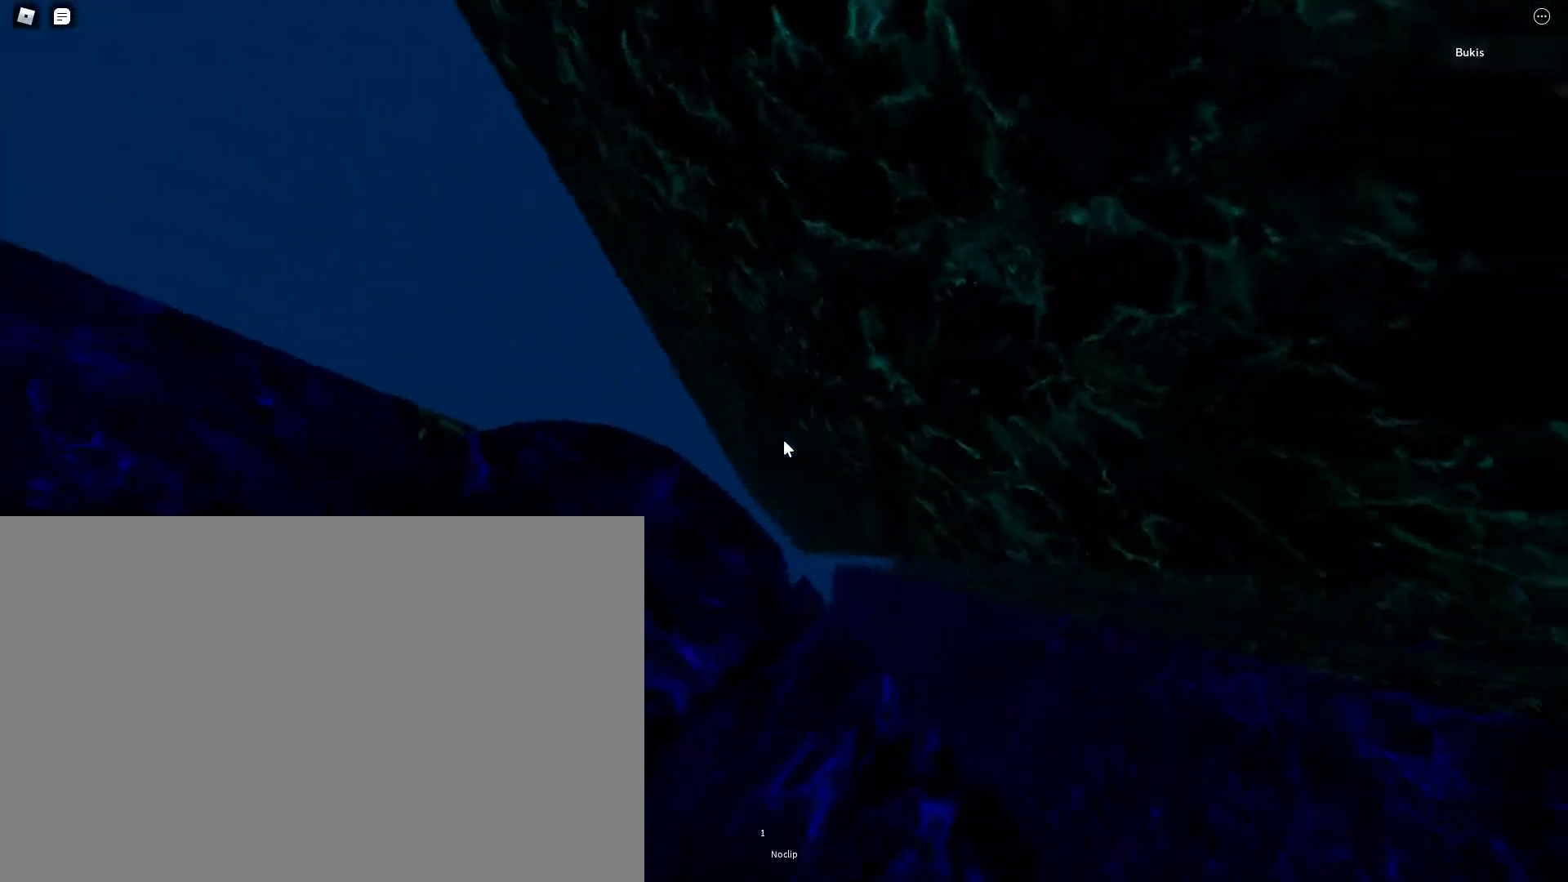
{"keys": [], "events": [[33, "shift", "down"], [150, "shift", "up"]]}
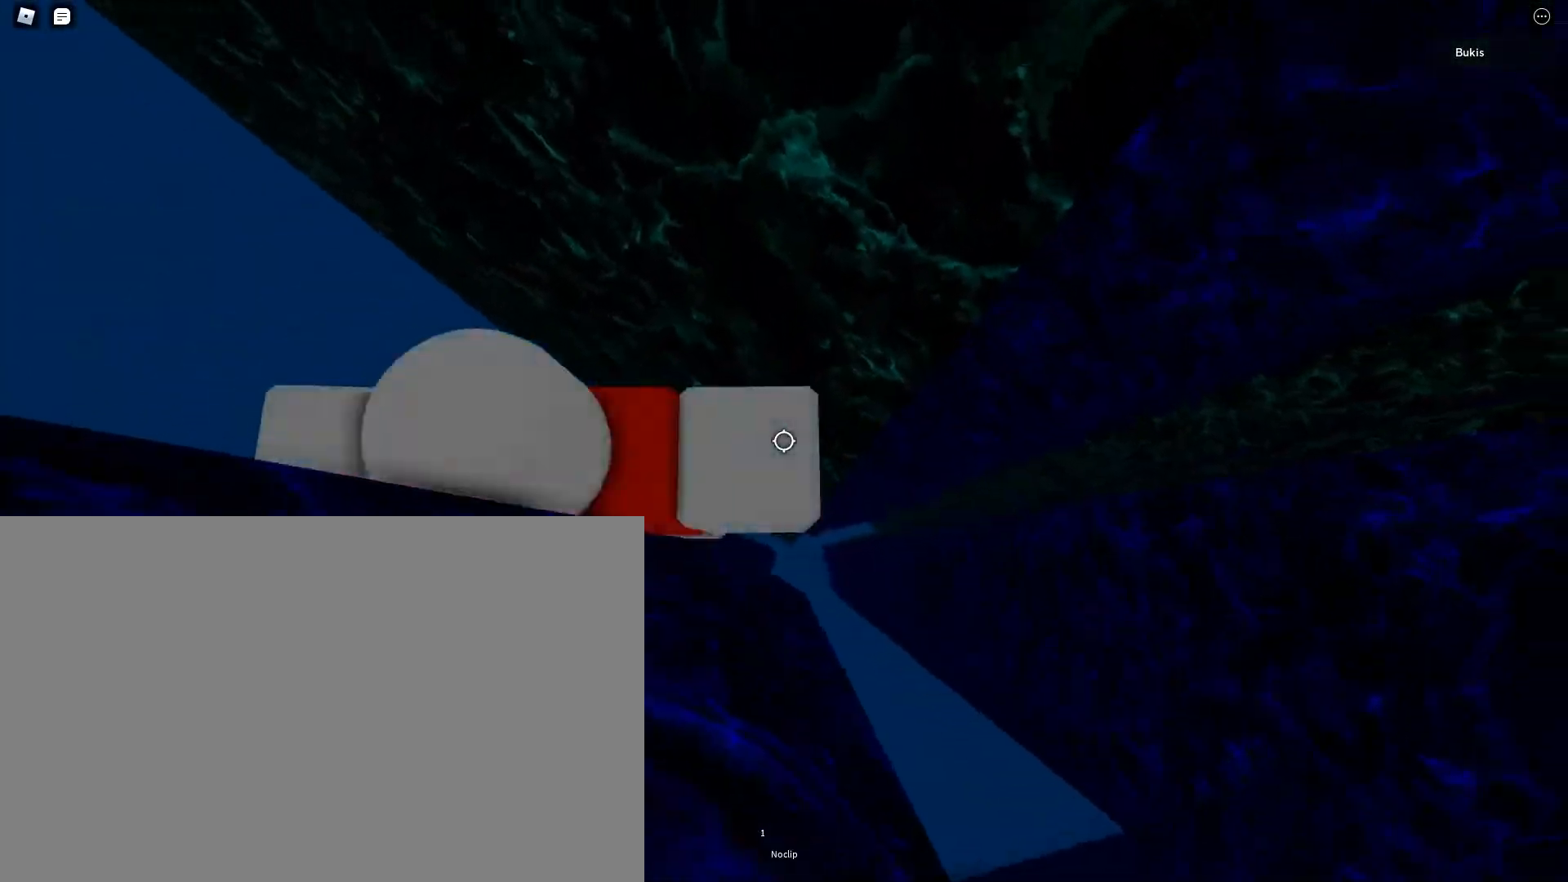
{"keys": ["d"], "events": [[433, "d", "down"]]}
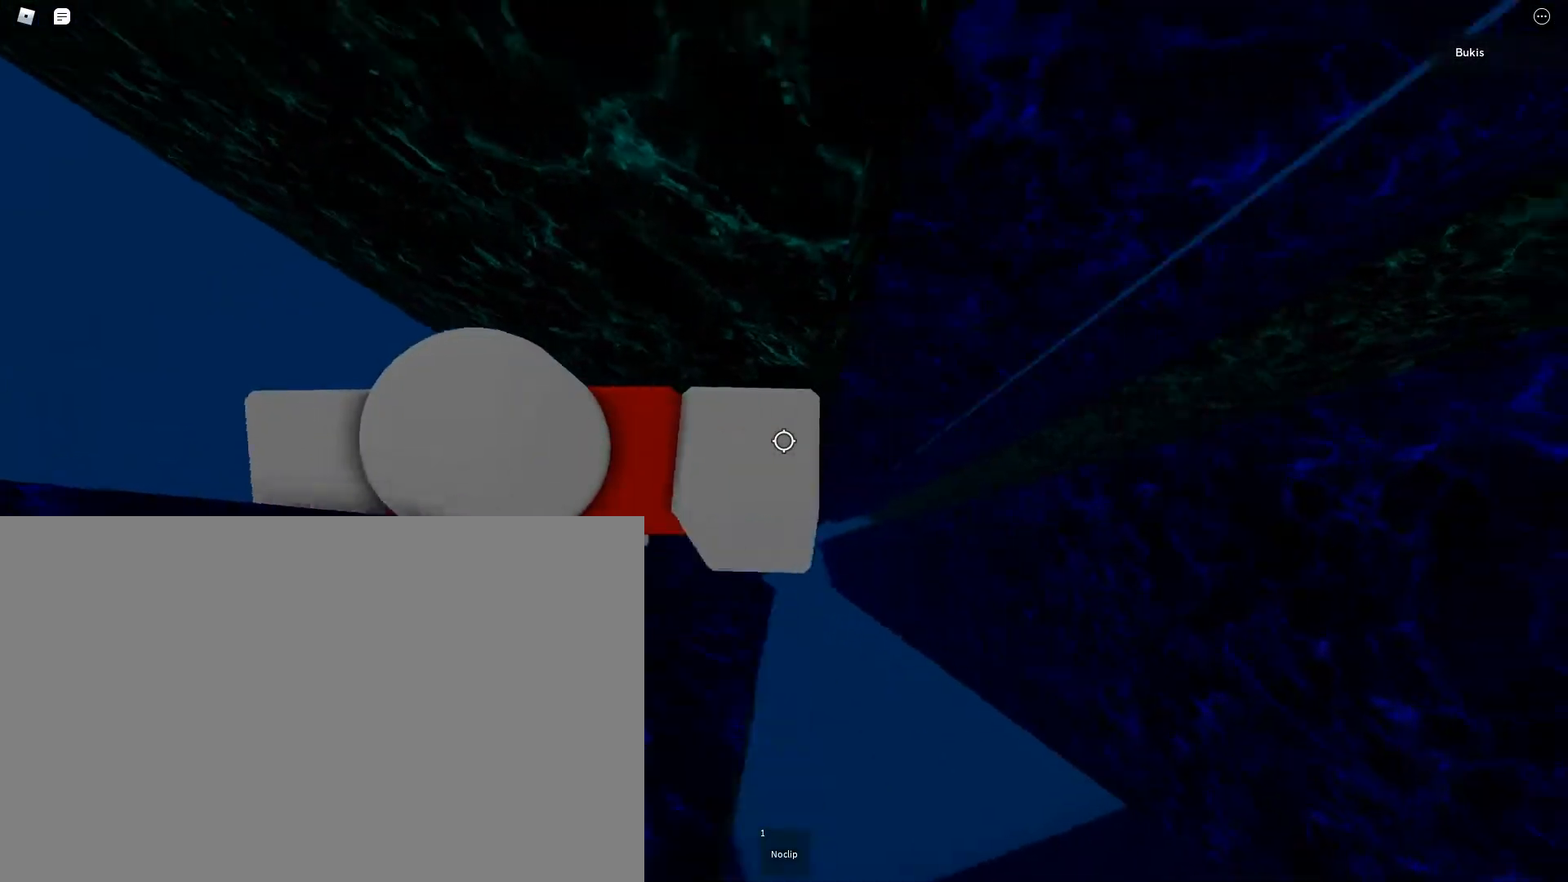
{"keys": ["d"], "events": [[33, "space", "down"], [250, "space", "up"]]}
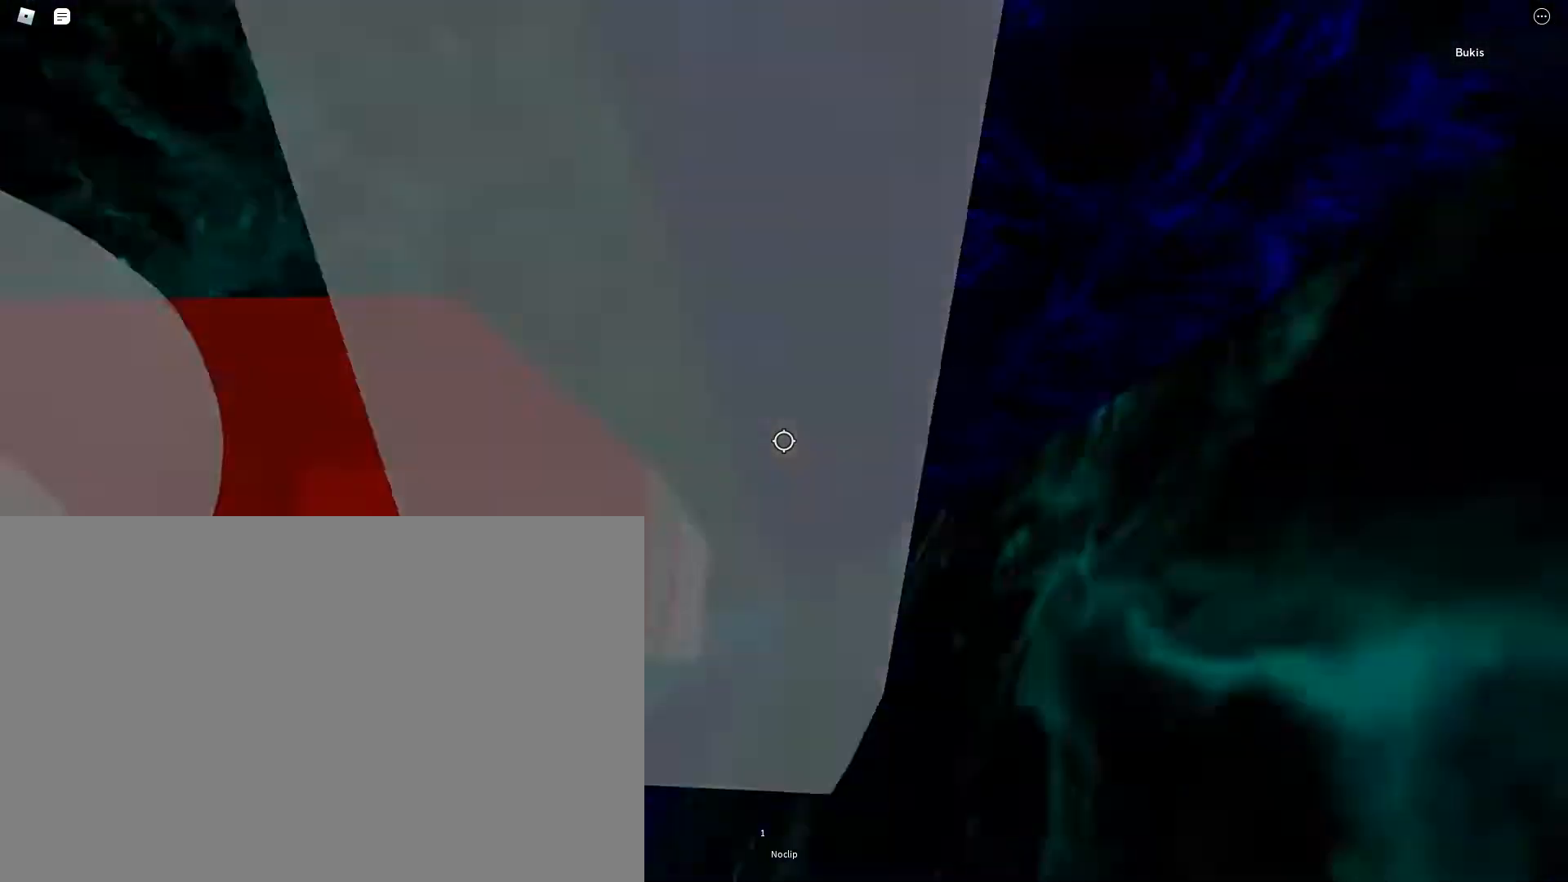
{"keys": ["d"], "events": [[167, "shift", "down"], [300, "shift", "up"]]}
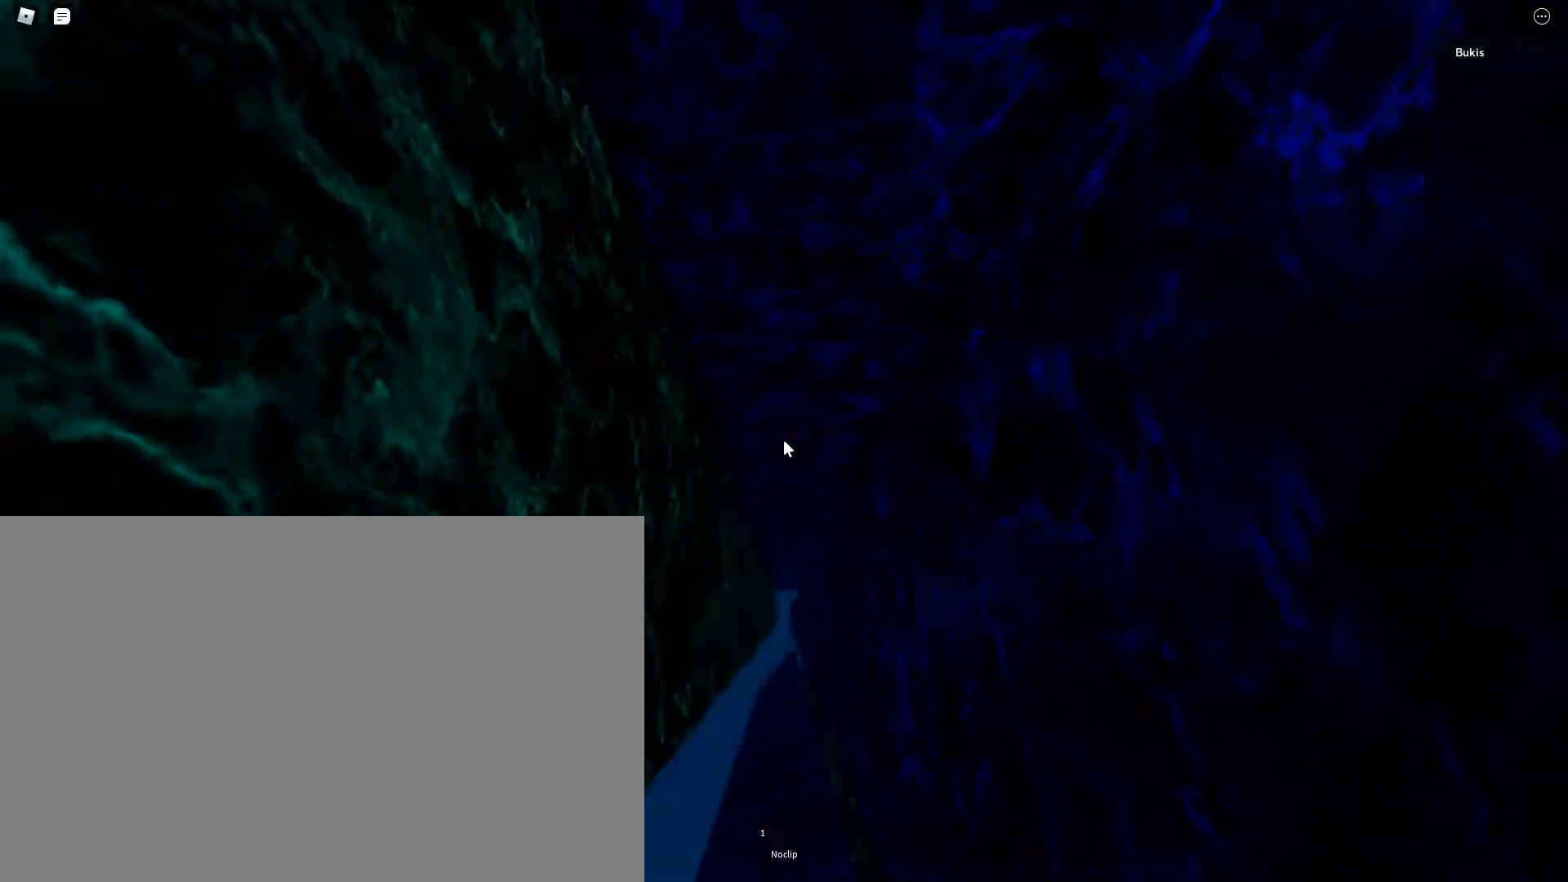
{"keys": ["d", "w"], "events": [[17, "w", "down"]]}